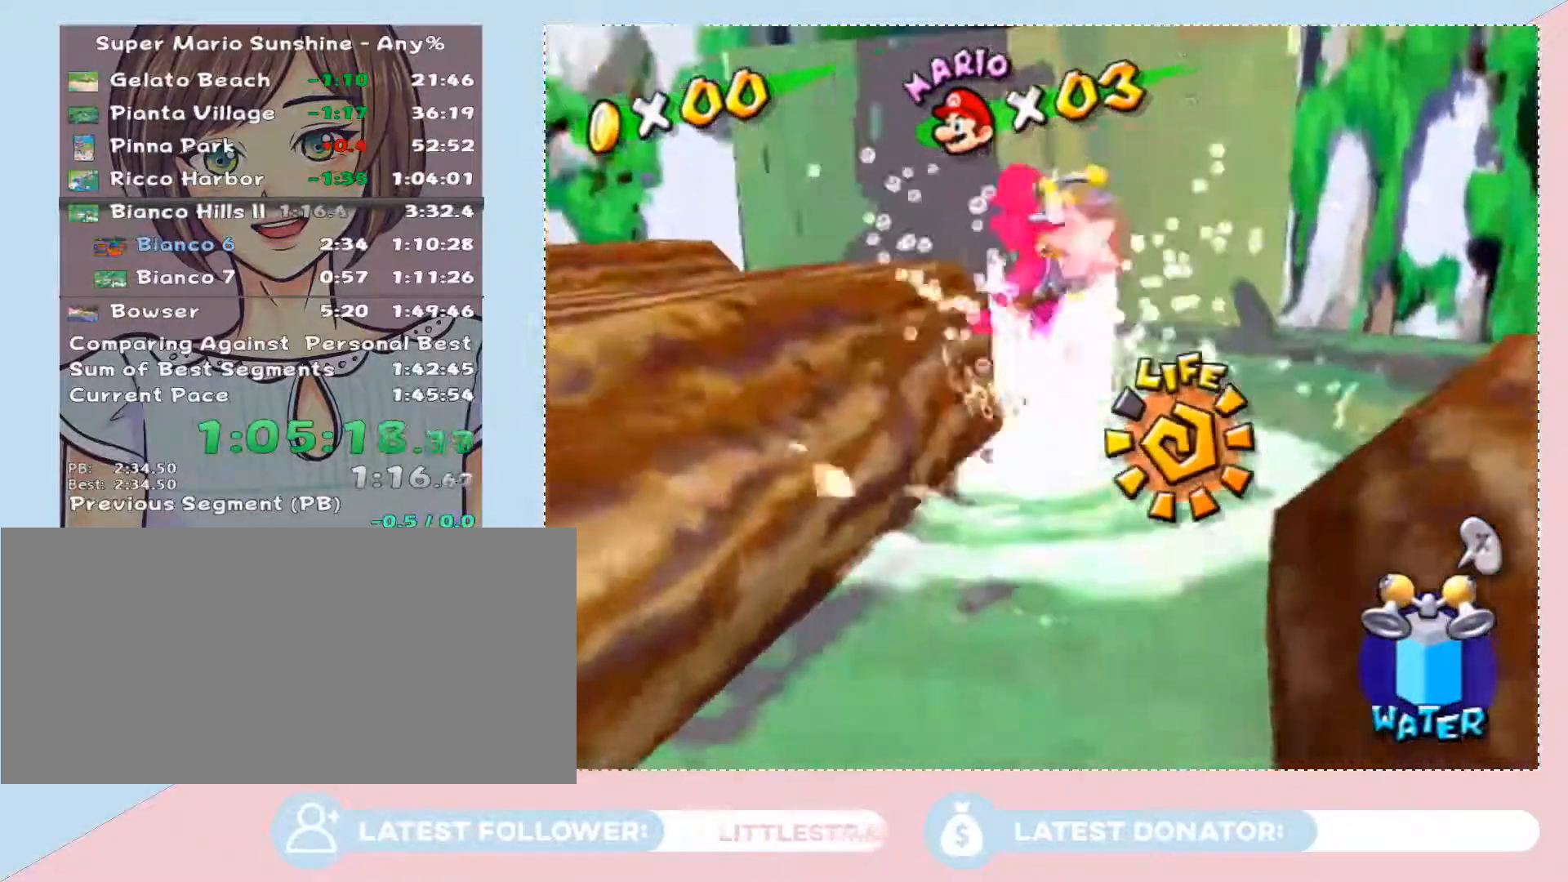
Gameplay with a controller (Nintendo layout); each line is a JSON object with the inputs held at the frame after it. "events" lists button and stick changes between this image and that frame as [ms after this image, input, new state], when the widget could be followed in between. Not read: L3 R2 R3 Z other_buttons.
{"buttons": [], "left_stick": "down-right", "right_stick": "center"}
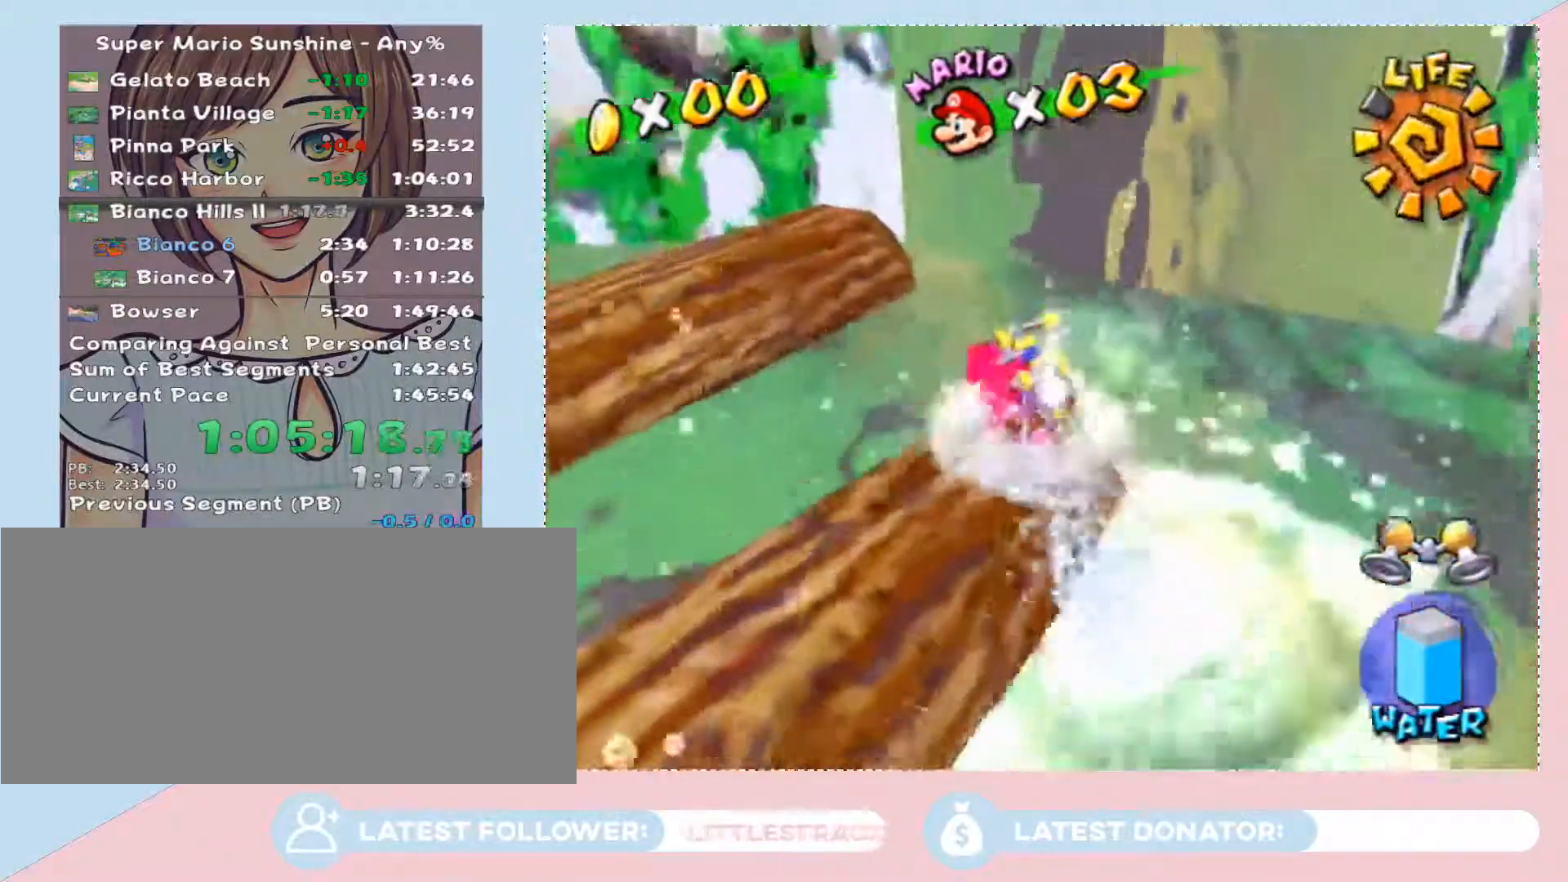
{"buttons": [], "left_stick": "up", "right_stick": "center", "events": [[50, "left_stick", "up-right"], [150, "A", "down"], [367, "left_stick", "up"], [400, "A", "up"]]}
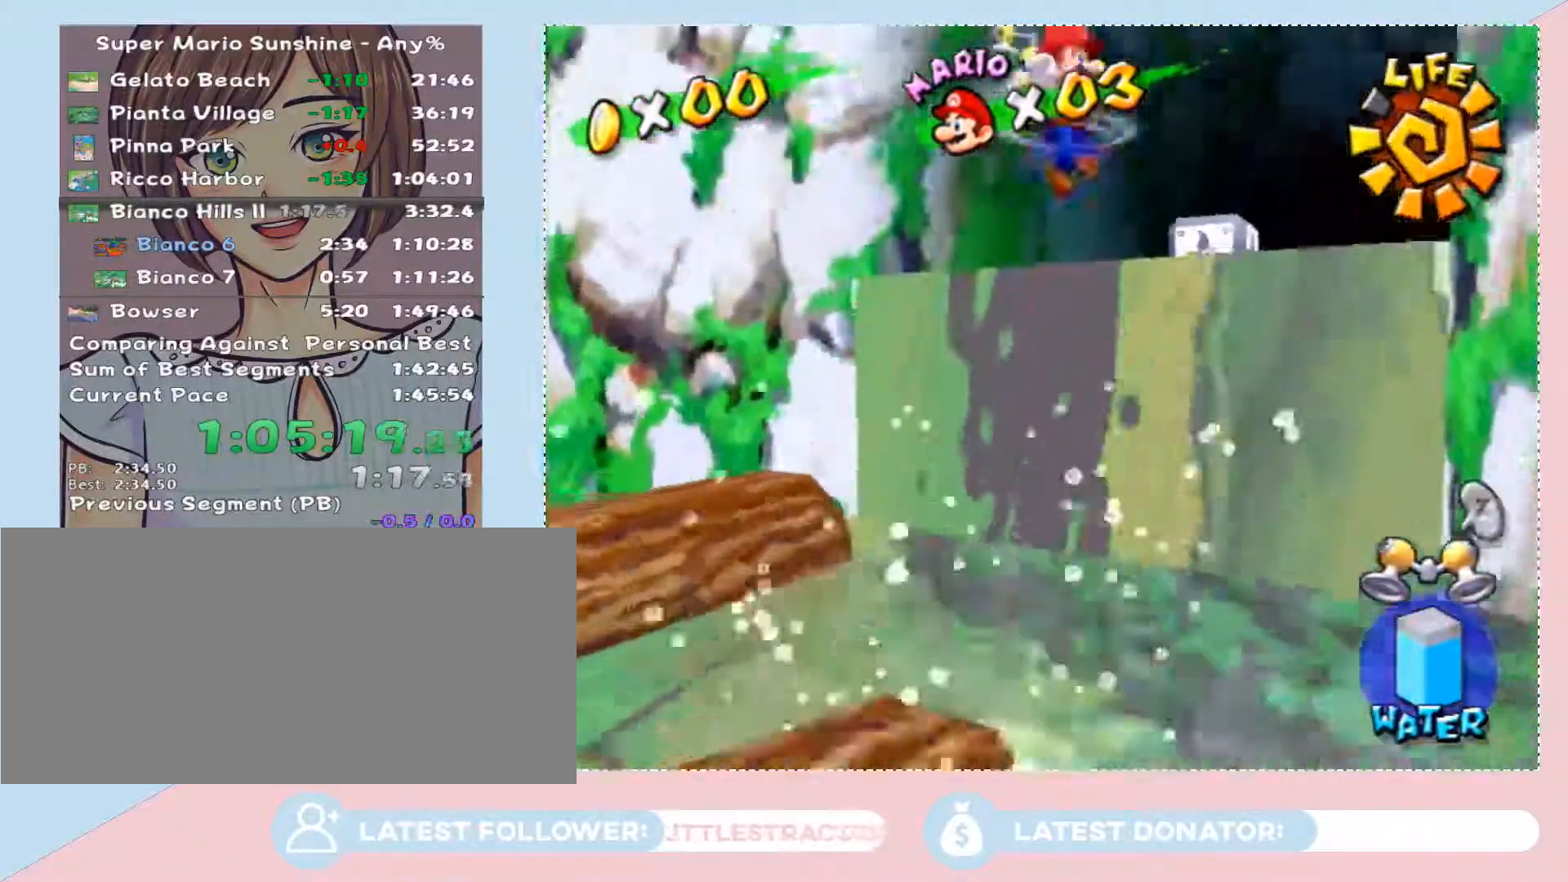
{"buttons": [], "left_stick": "up", "right_stick": "center", "events": []}
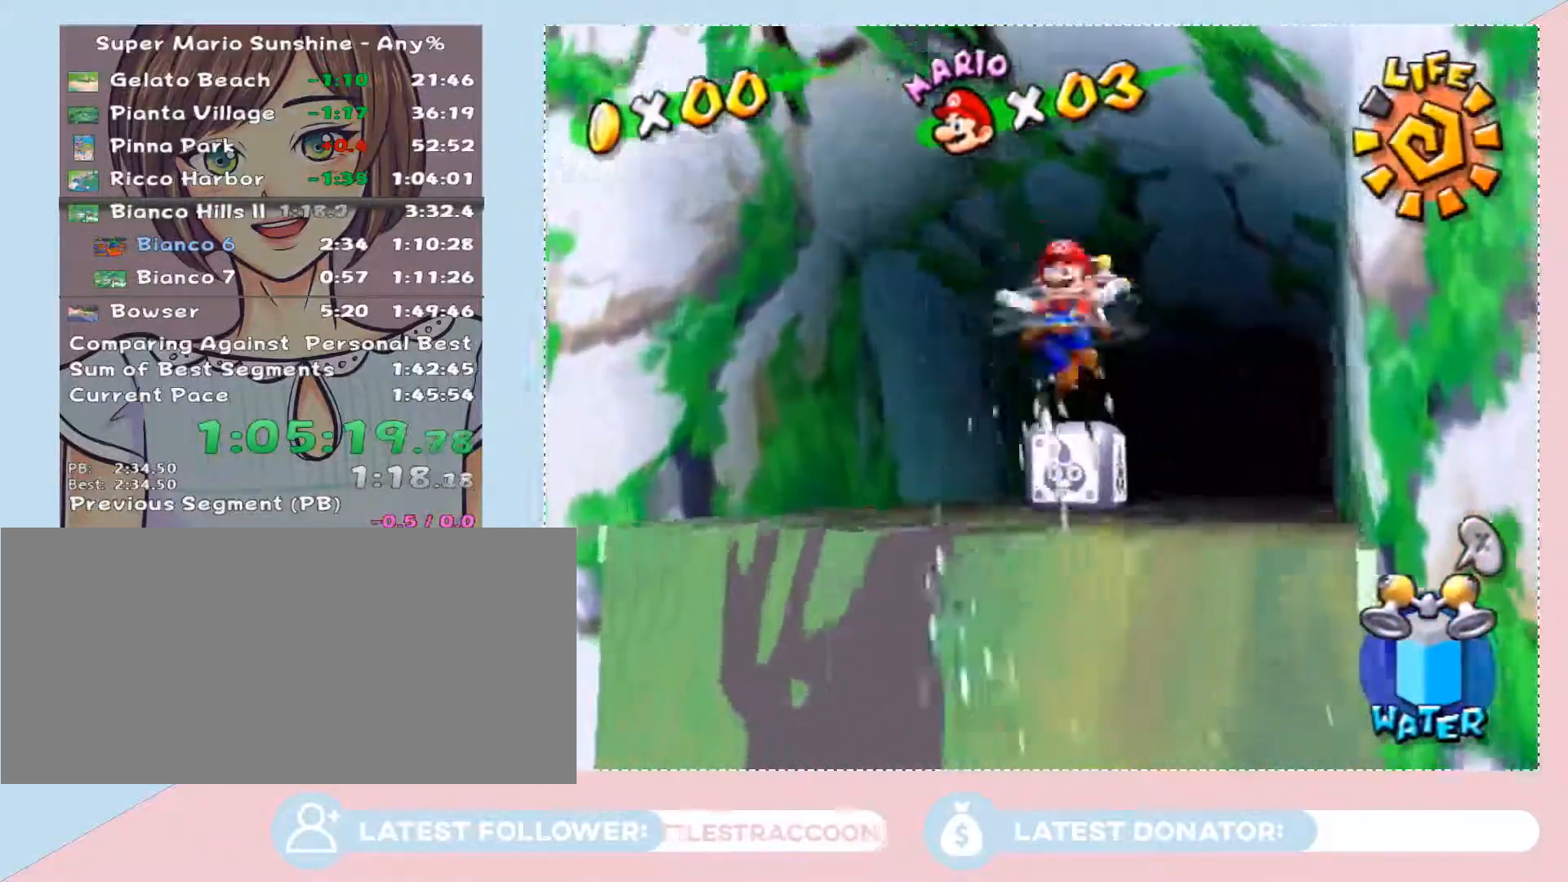
{"buttons": ["B"], "left_stick": "up", "right_stick": "center", "events": [[150, "B", "down"], [217, "B", "up"], [500, "B", "down"]]}
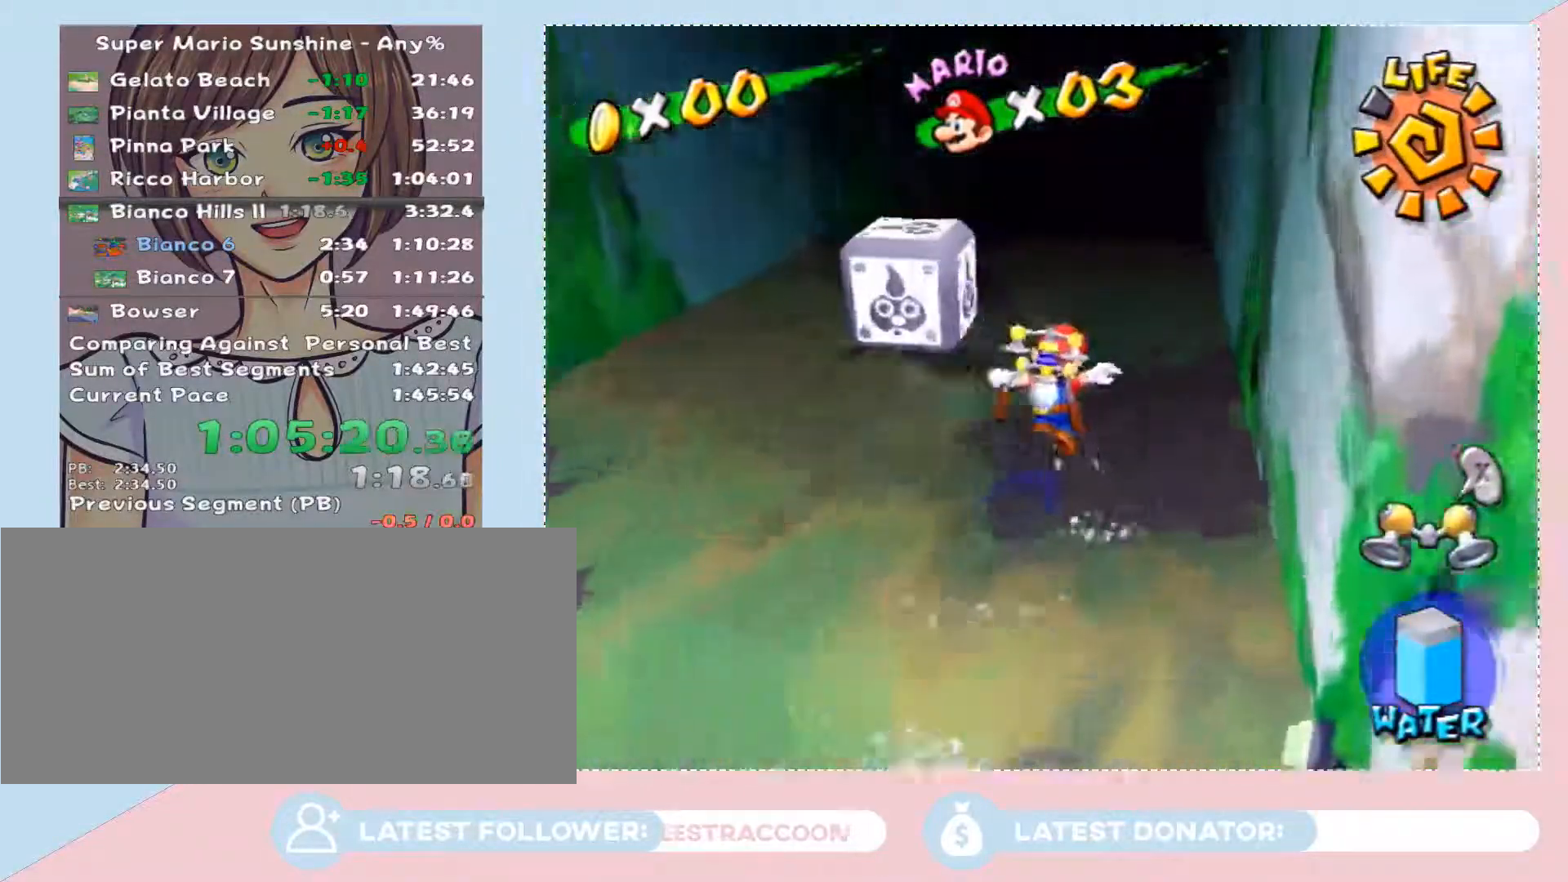
{"buttons": [], "left_stick": "up", "right_stick": "center", "events": [[83, "B", "up"]]}
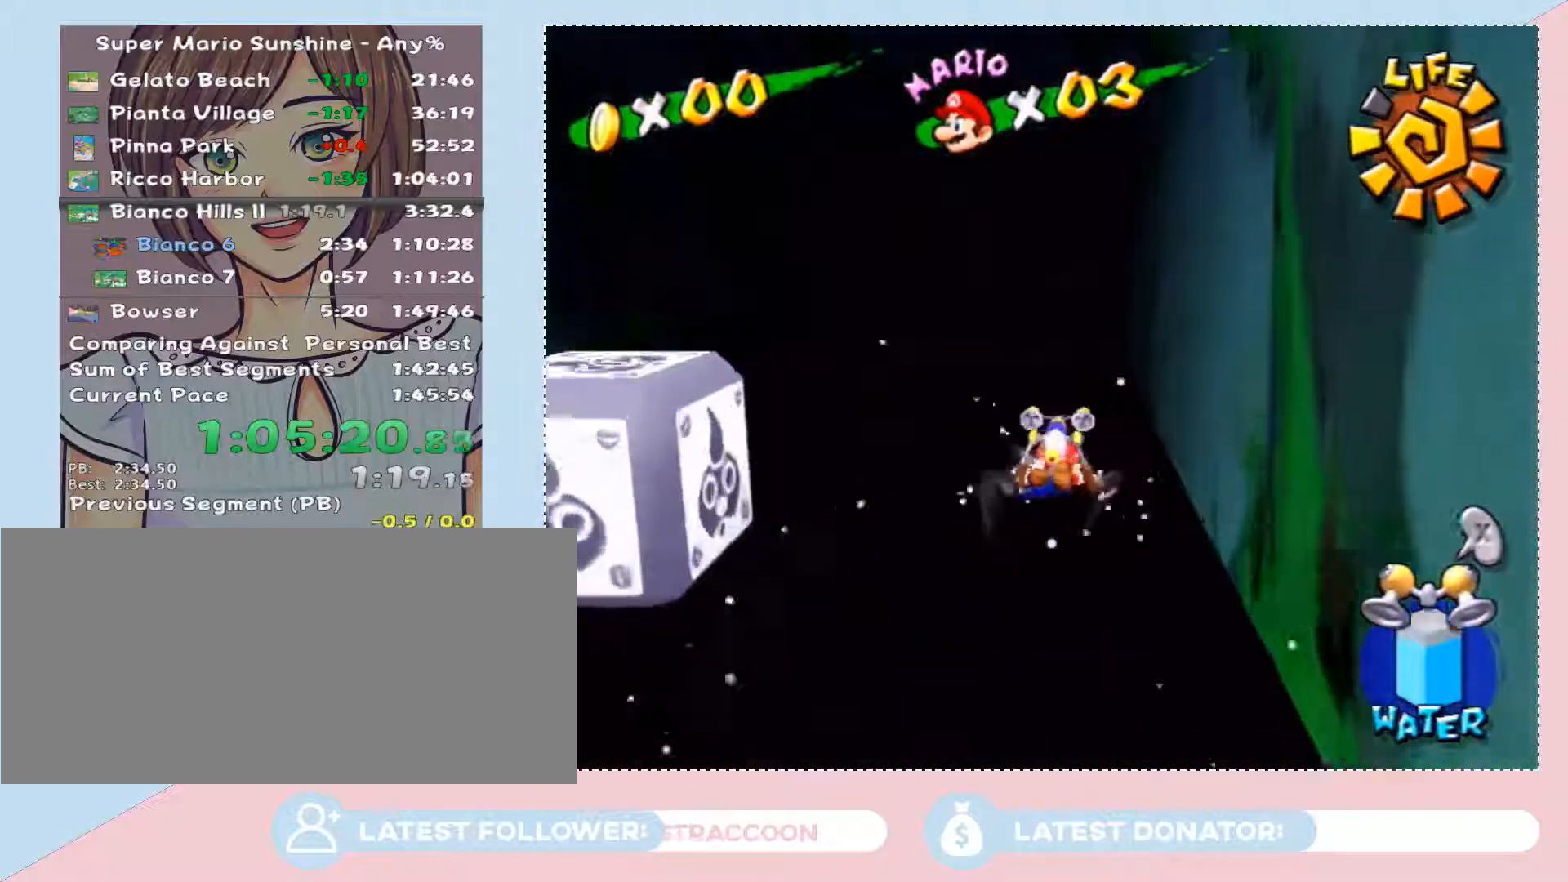
{"buttons": [], "left_stick": "center", "right_stick": "center", "events": [[50, "left_stick", "up-left"], [300, "A", "down"], [333, "A", "up"], [367, "left_stick", "center"], [400, "A", "down"], [467, "A", "up"]]}
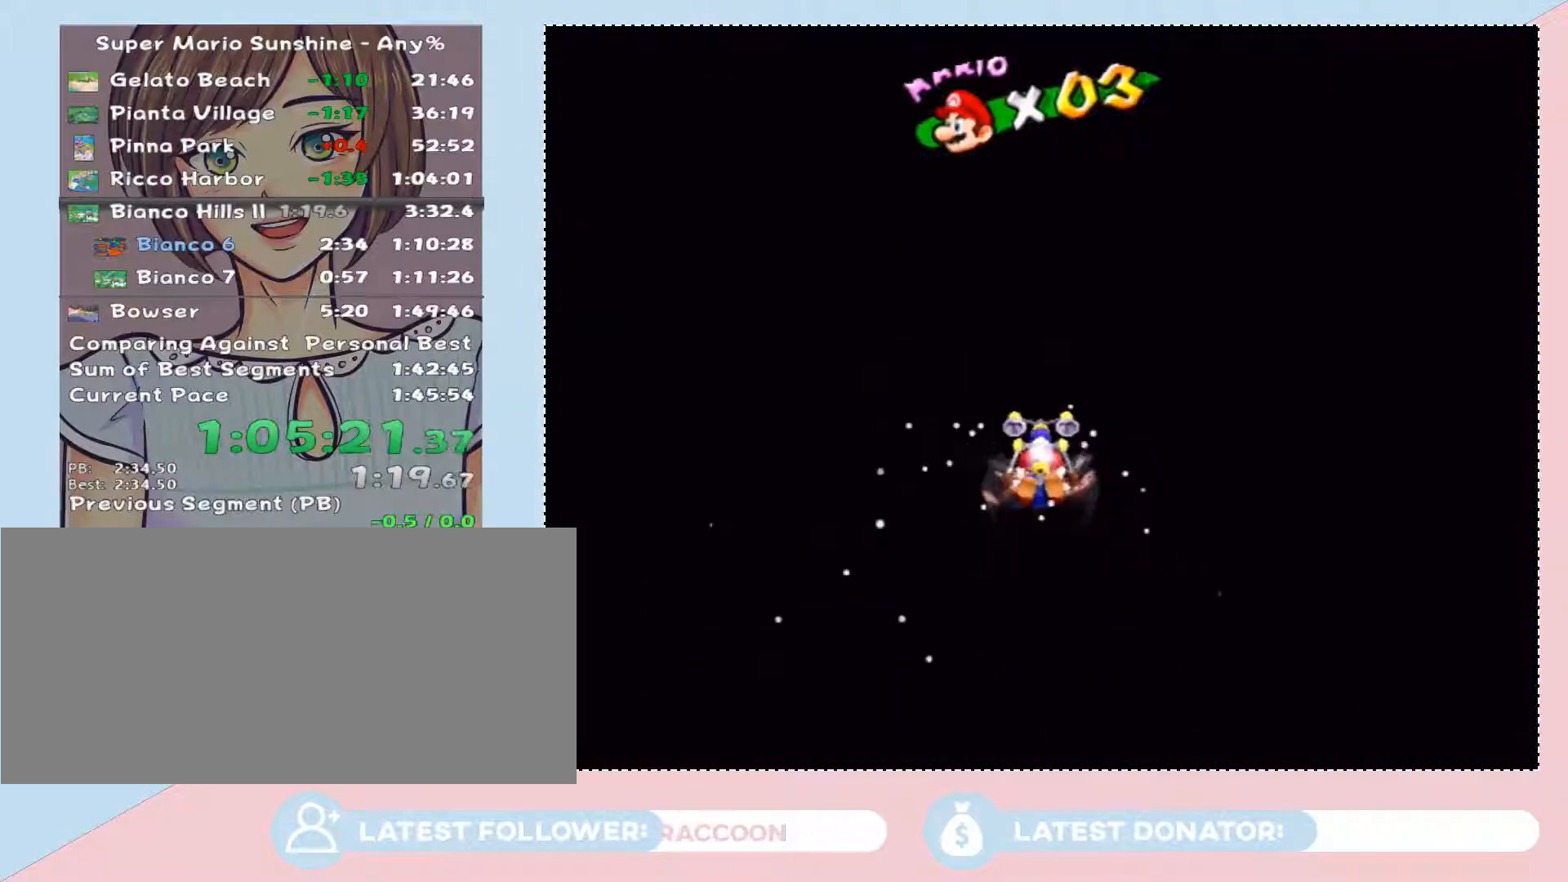
{"buttons": [], "left_stick": "center", "right_stick": "center", "events": [[50, "A", "down"], [83, "A", "up"], [183, "A", "down"], [250, "A", "up"], [300, "A", "down"], [367, "A", "up"], [433, "A", "down"], [500, "A", "up"]]}
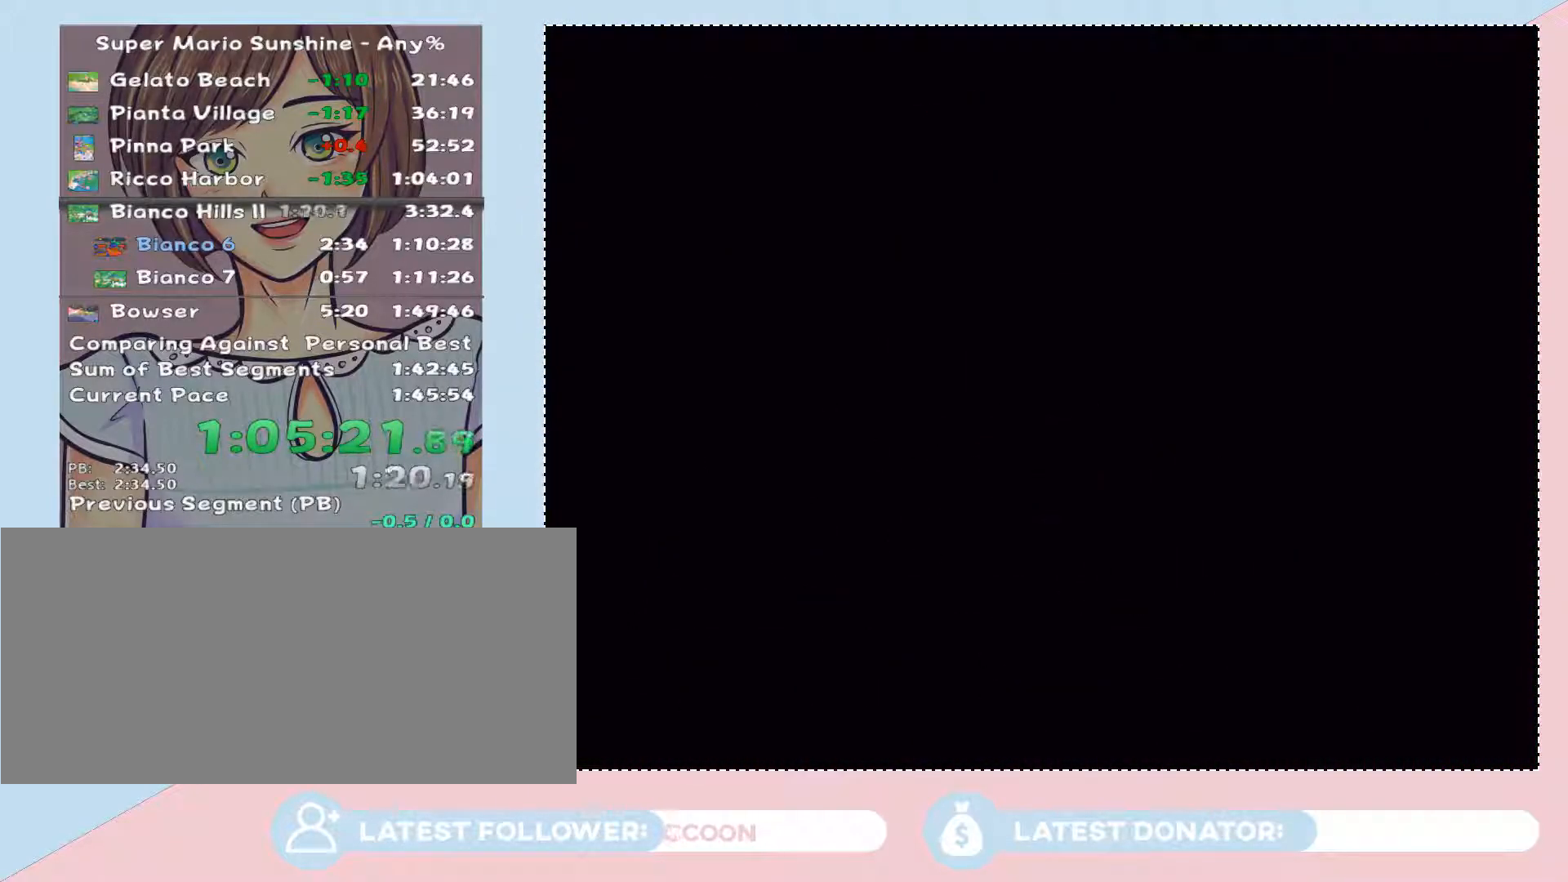
{"buttons": ["A"], "left_stick": "up", "right_stick": "center", "events": [[83, "A", "down"], [83, "left_stick", "up"], [150, "A", "up"], [217, "A", "down"], [250, "A", "up"], [333, "A", "down"], [400, "A", "up"], [500, "A", "down"]]}
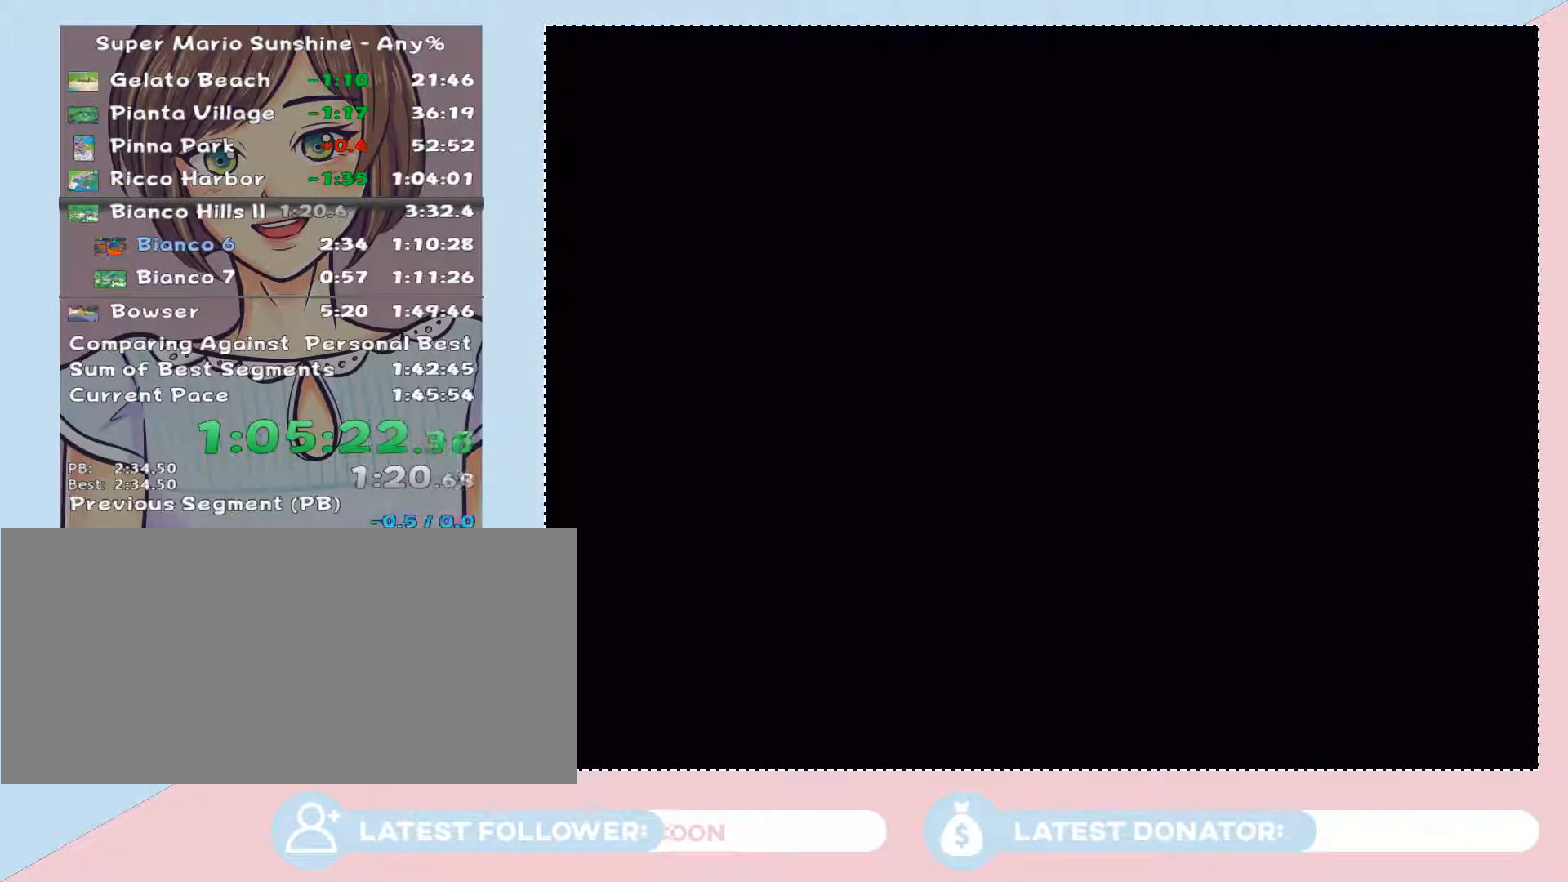
{"buttons": [], "left_stick": "up", "right_stick": "center", "events": [[50, "A", "up"], [117, "A", "down"], [183, "A", "up"], [267, "A", "down"], [333, "A", "up"], [400, "A", "down"], [467, "A", "up"]]}
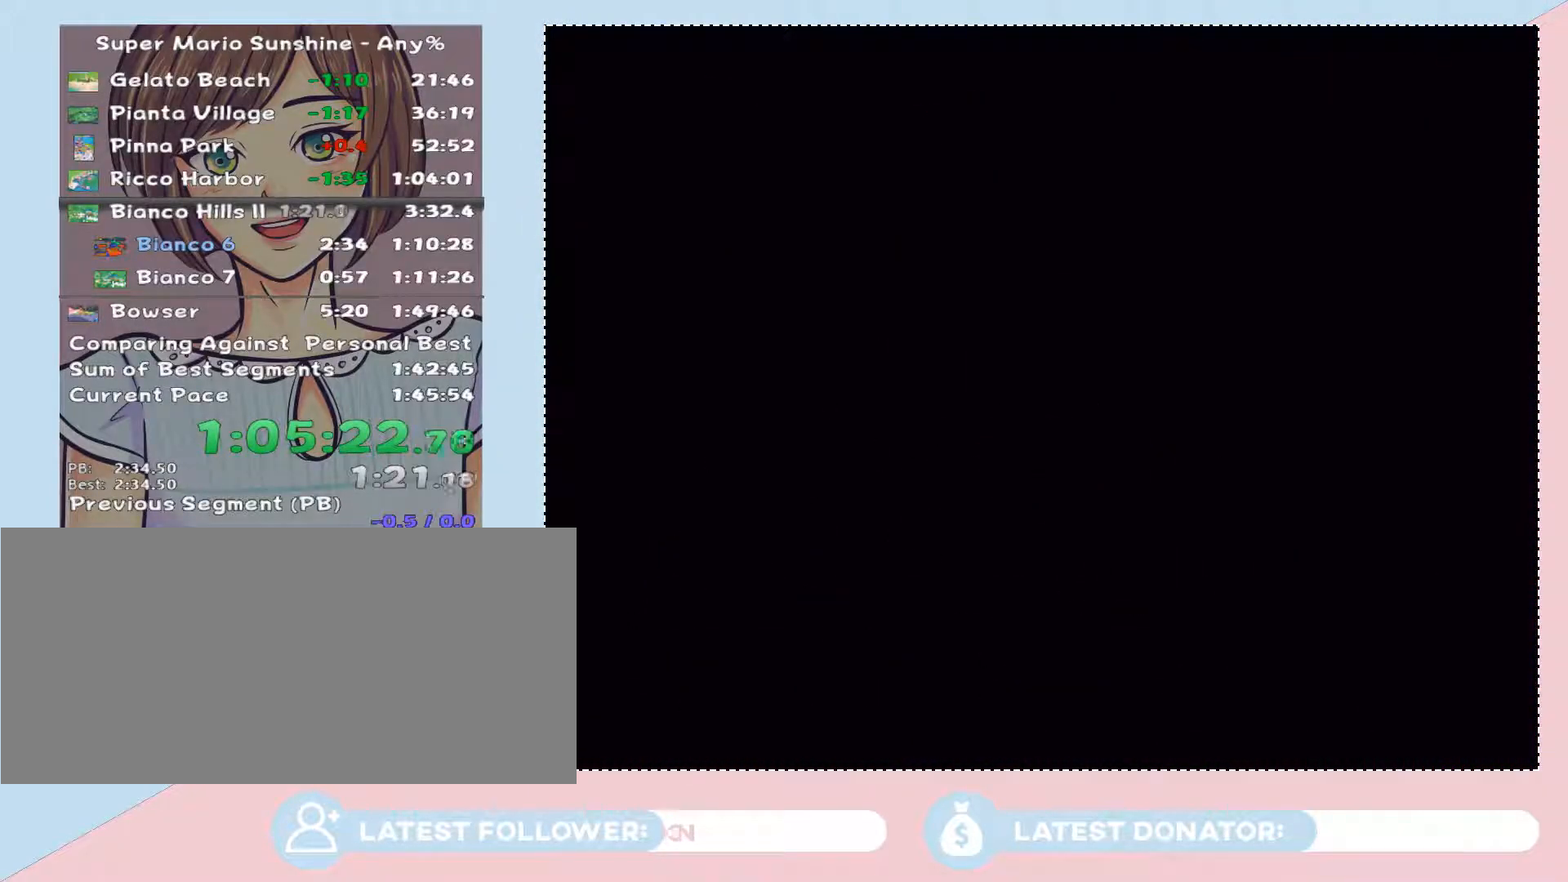
{"buttons": [], "left_stick": "up", "right_stick": "center", "events": [[50, "A", "down"], [83, "A", "up"], [183, "A", "down"], [250, "A", "up"], [333, "A", "down"], [367, "A", "up"]]}
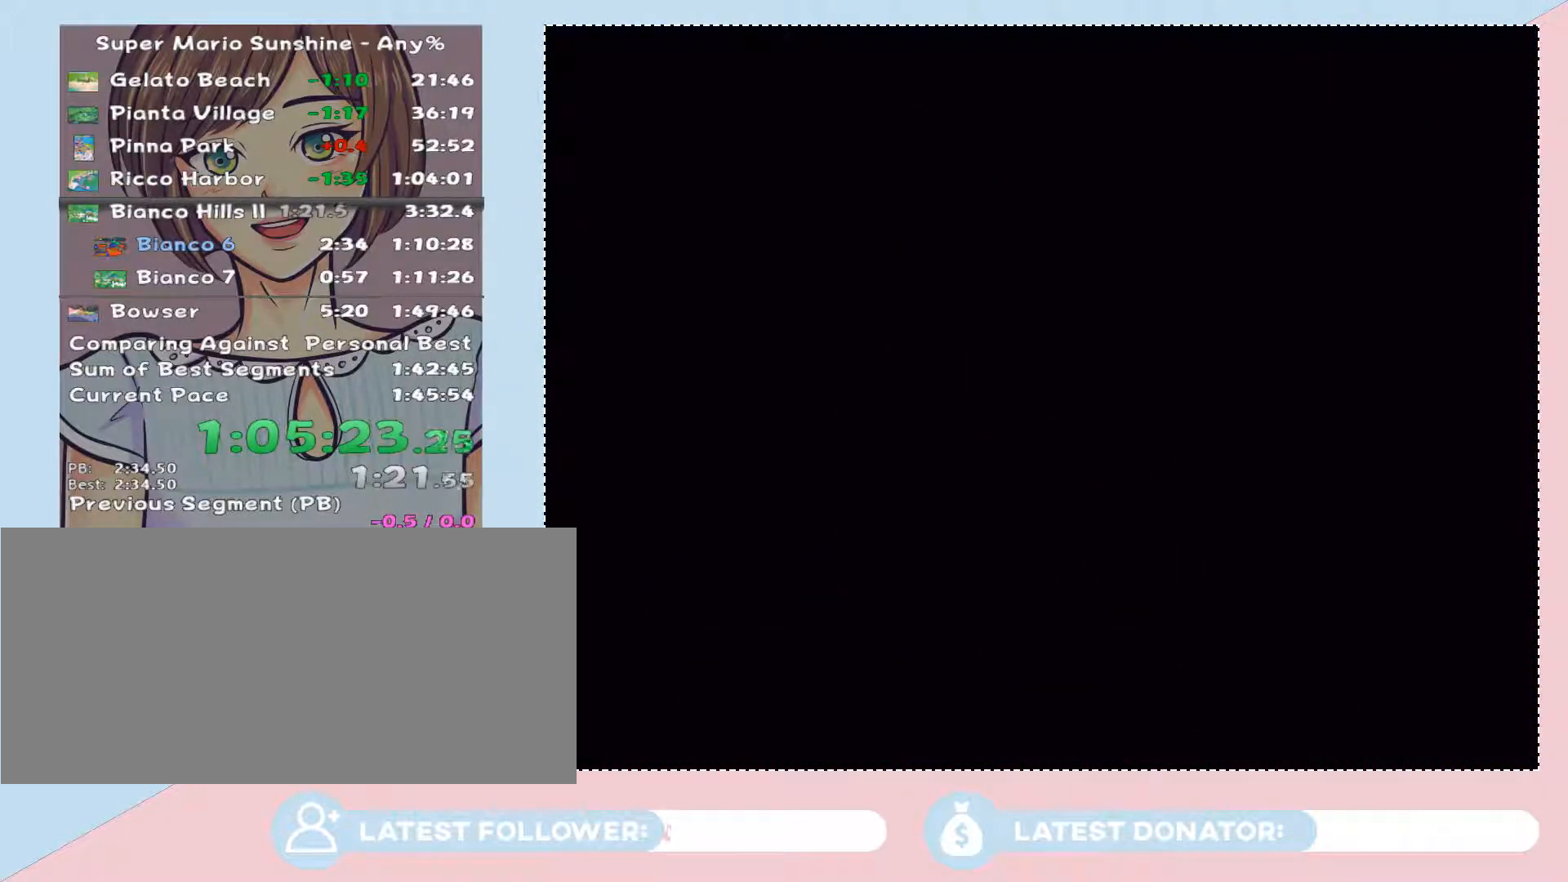
{"buttons": ["A"], "left_stick": "up", "right_stick": "center", "events": [[83, "A", "down"], [117, "A", "up"], [217, "A", "down"], [267, "A", "up"], [367, "A", "down"], [400, "A", "up"], [500, "A", "down"]]}
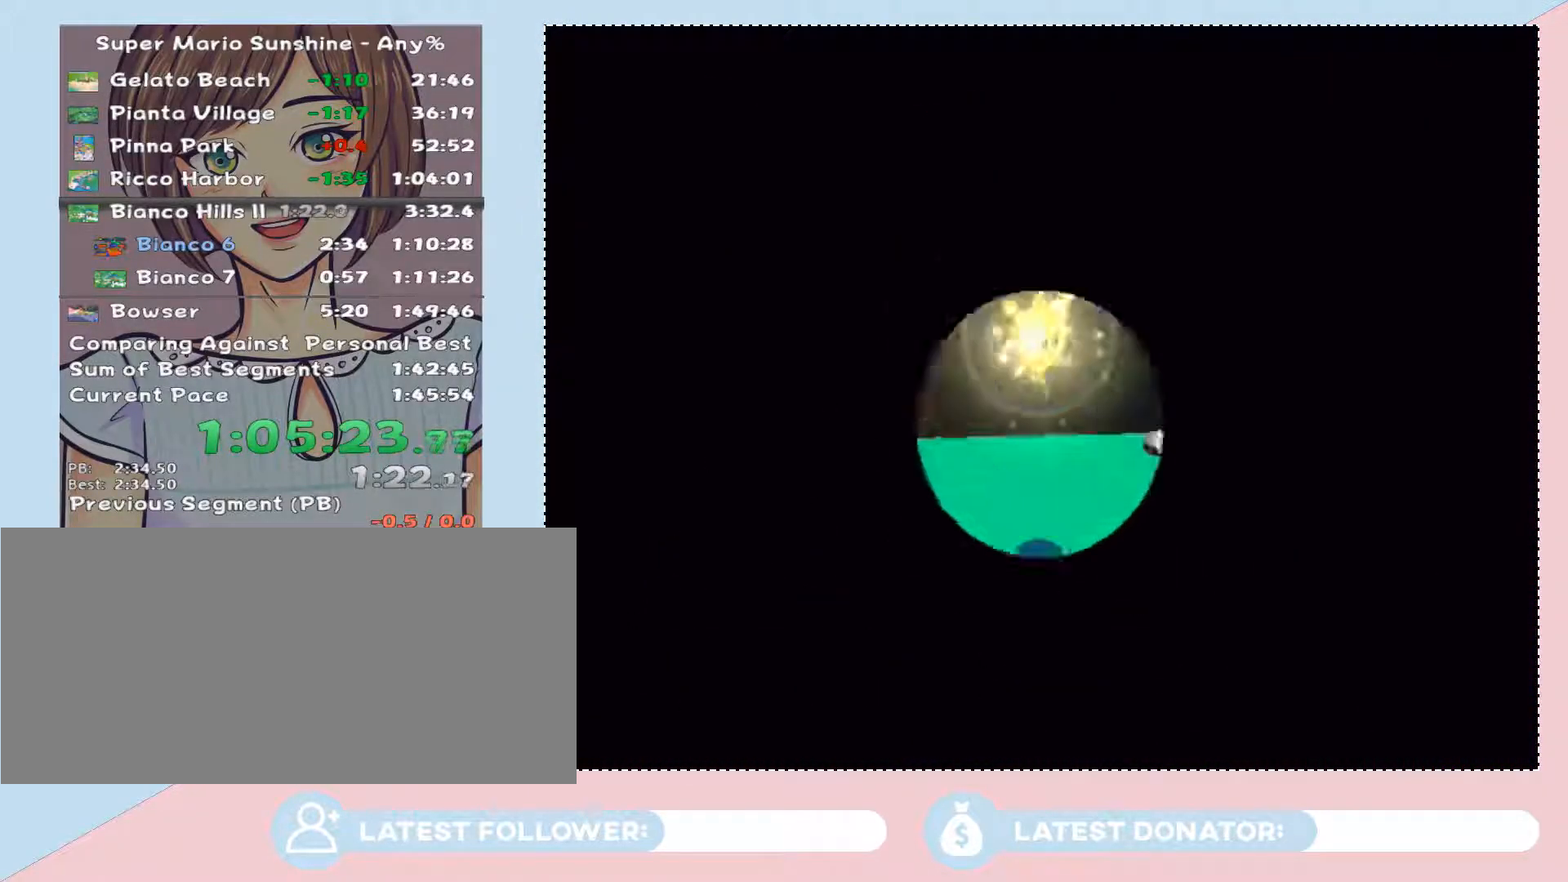
{"buttons": [], "left_stick": "up", "right_stick": "center", "events": [[50, "A", "up"], [117, "A", "down"], [183, "A", "up"]]}
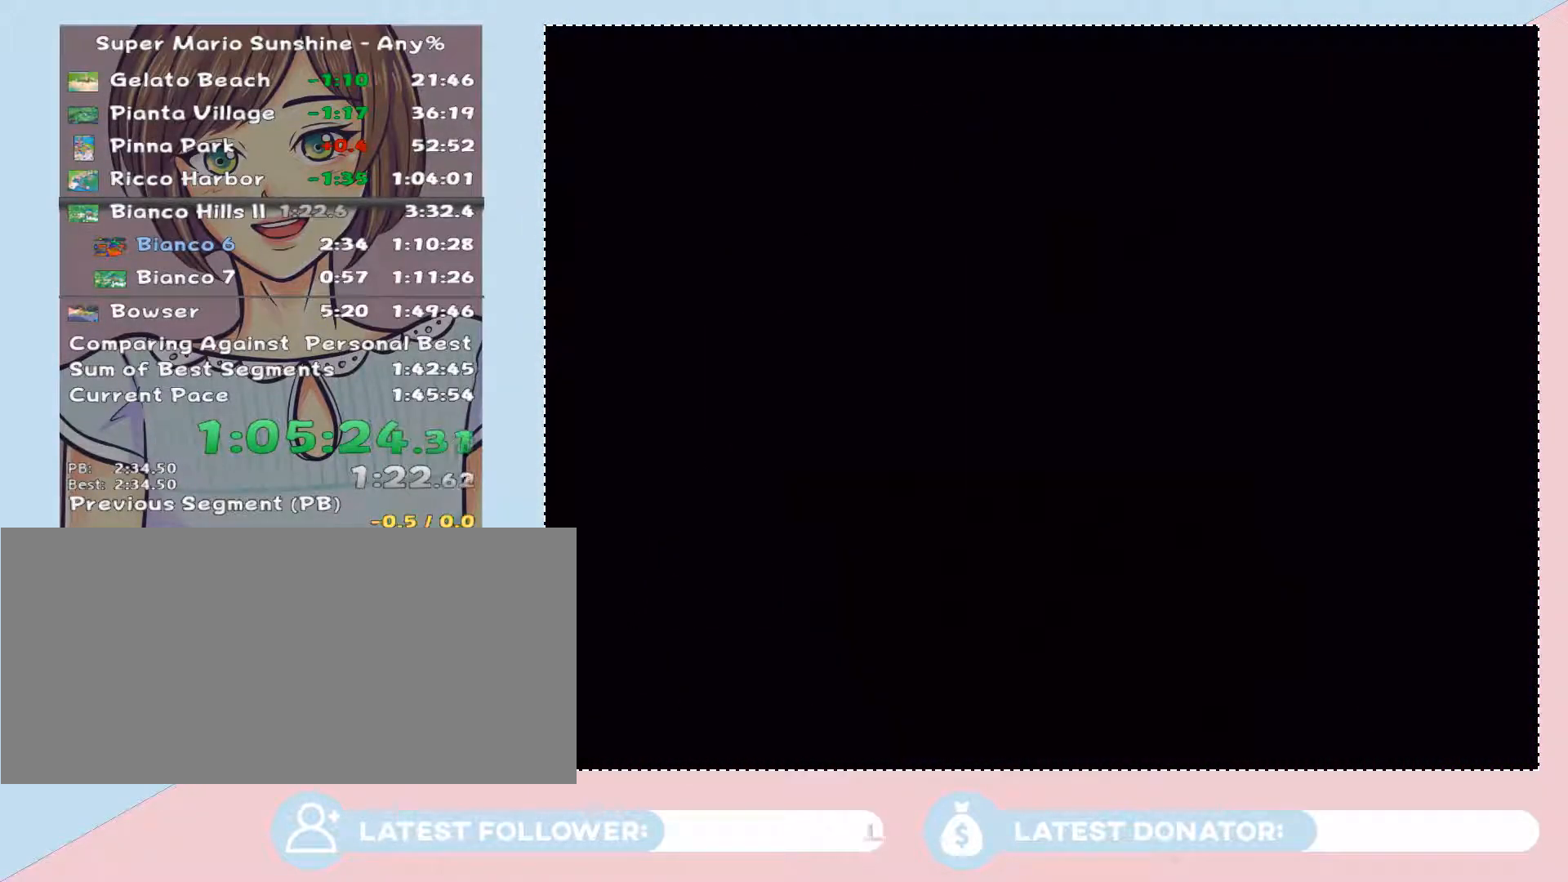
{"buttons": [], "left_stick": "up", "right_stick": "center", "events": []}
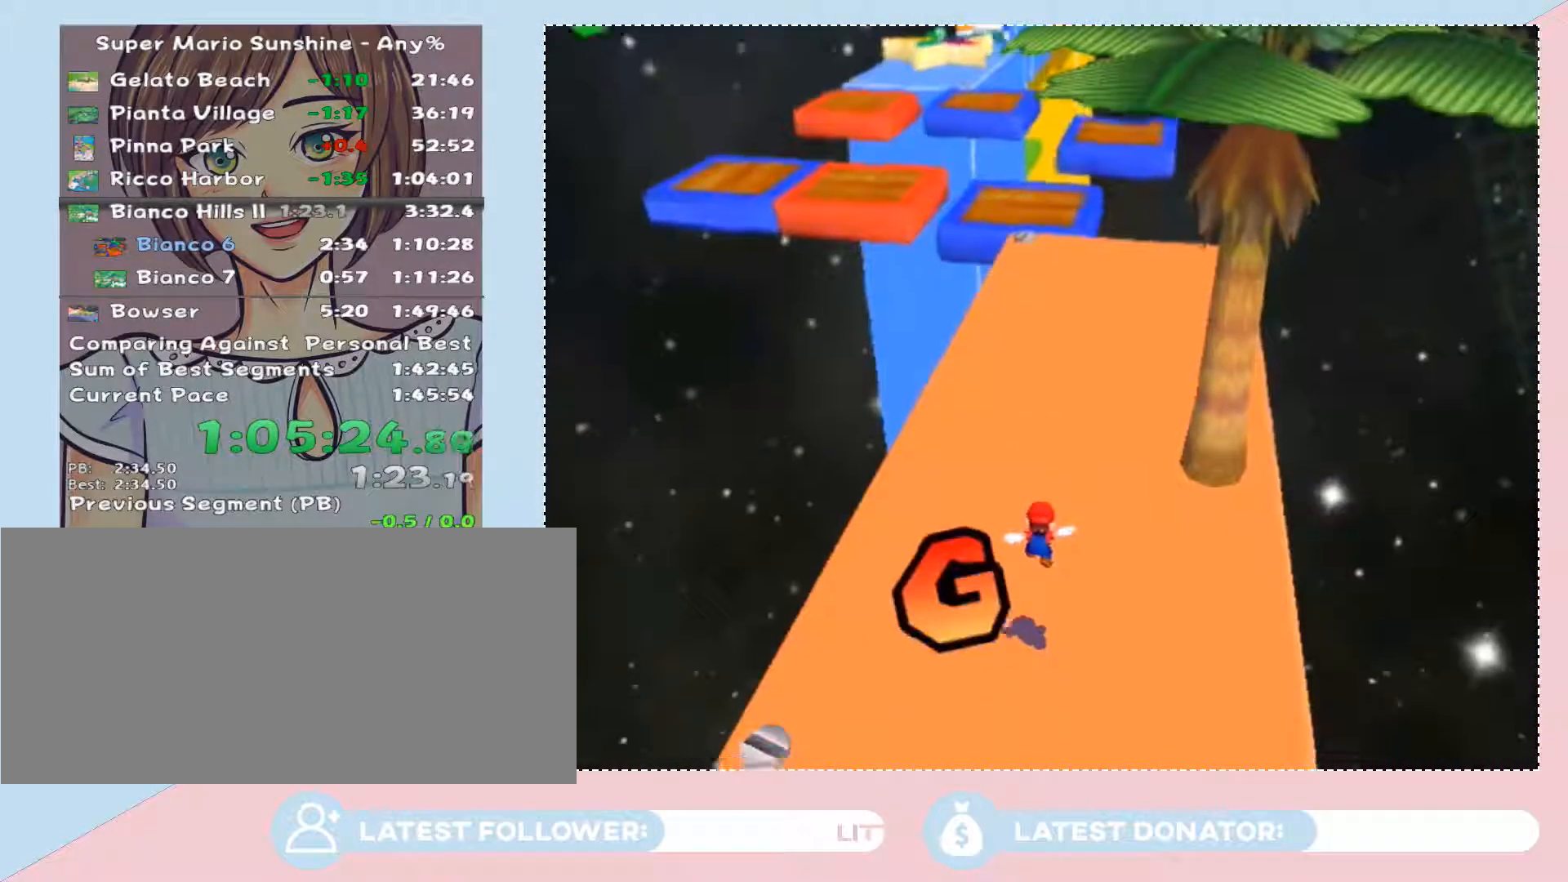
{"buttons": [], "left_stick": "up", "right_stick": "center", "events": []}
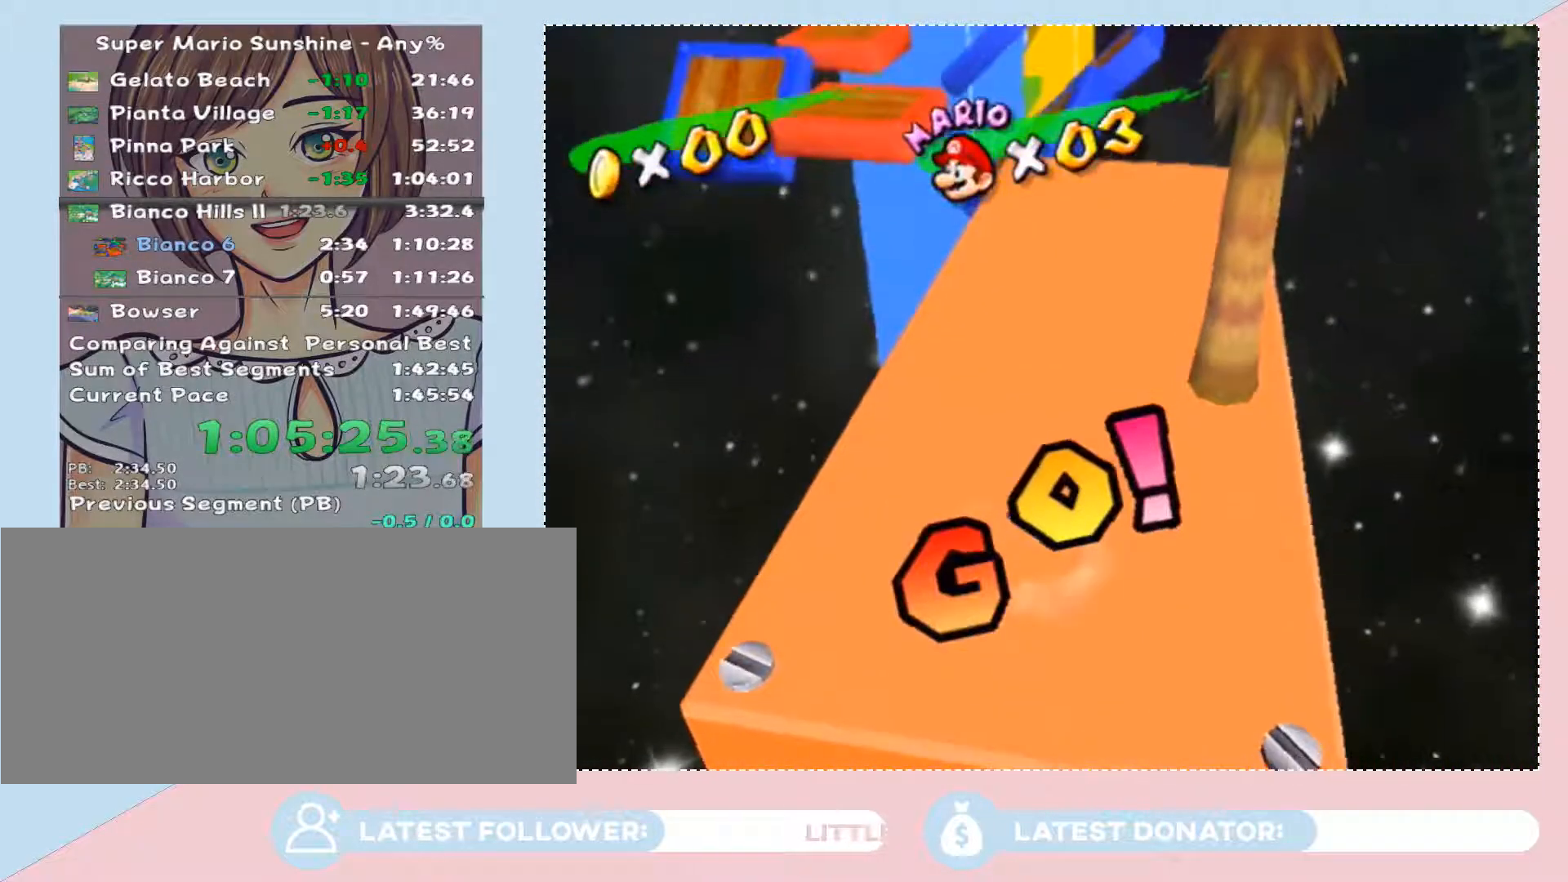
{"buttons": [], "left_stick": "up-right", "right_stick": "center", "events": [[17, "A", "down"], [17, "B", "down"], [150, "A", "up"], [183, "B", "up"], [217, "left_stick", "up-right"]]}
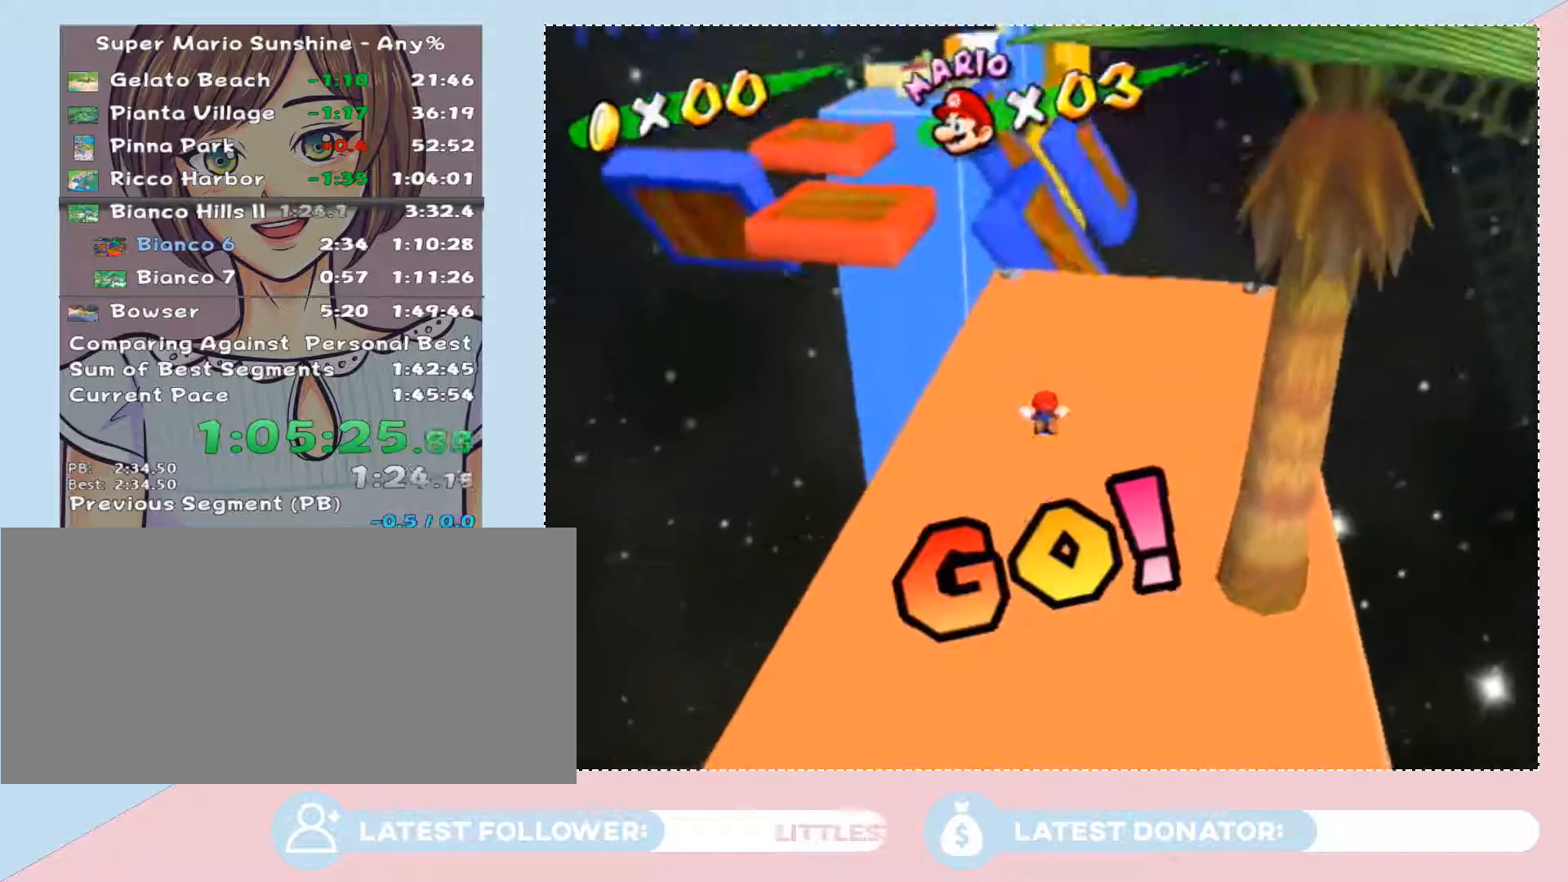
{"buttons": ["A", "B"], "left_stick": "up", "right_stick": "center", "events": [[183, "left_stick", "up"], [433, "A", "down"], [433, "B", "down"]]}
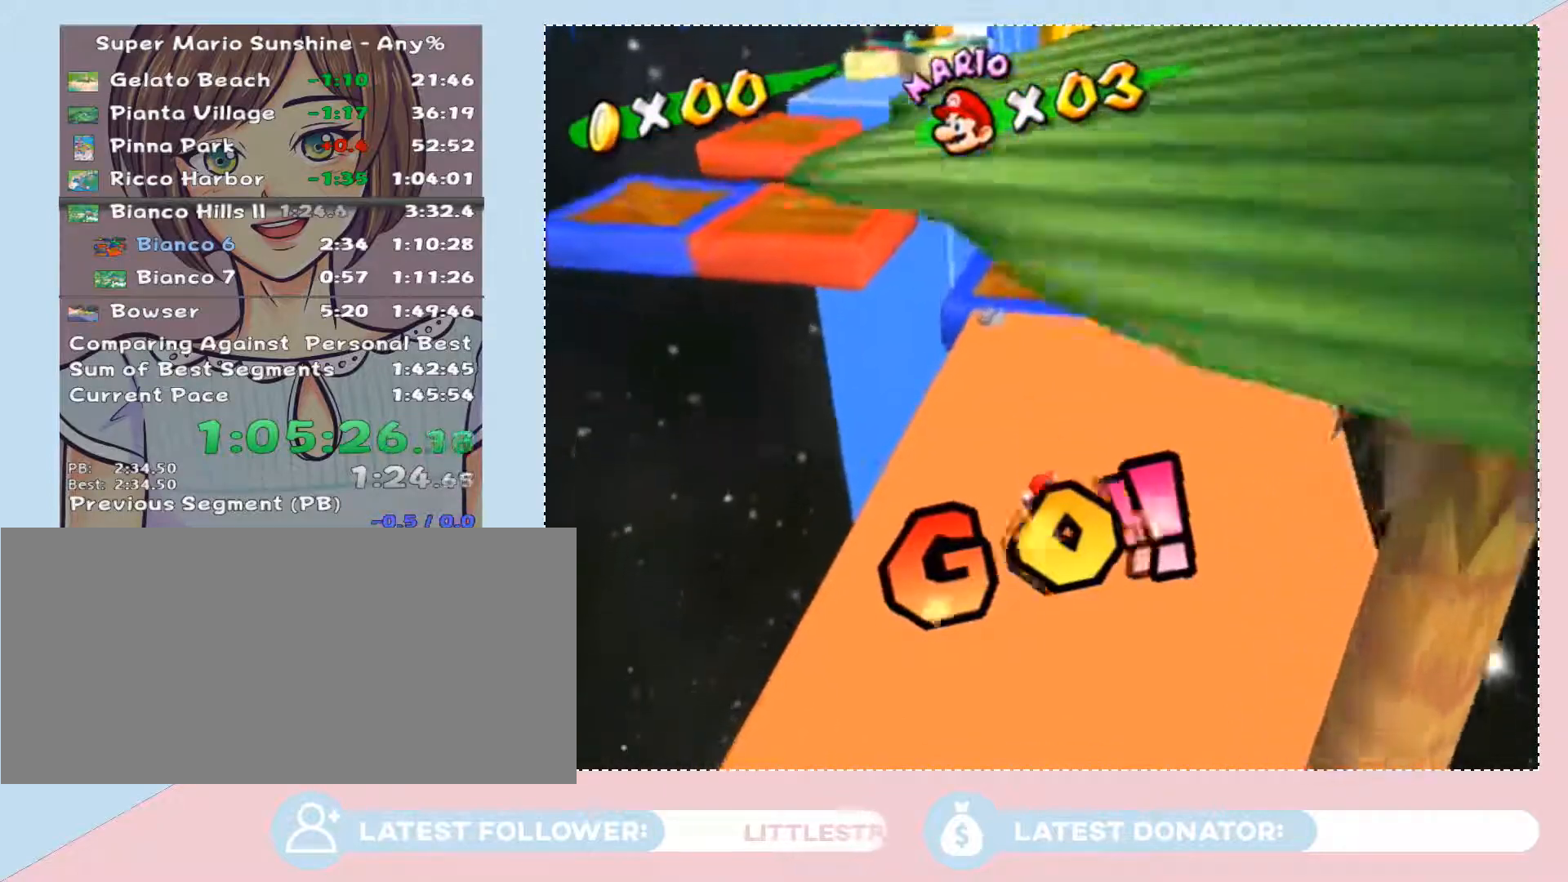
{"buttons": [], "left_stick": "up", "right_stick": "center", "events": [[17, "B", "up"], [50, "A", "up"]]}
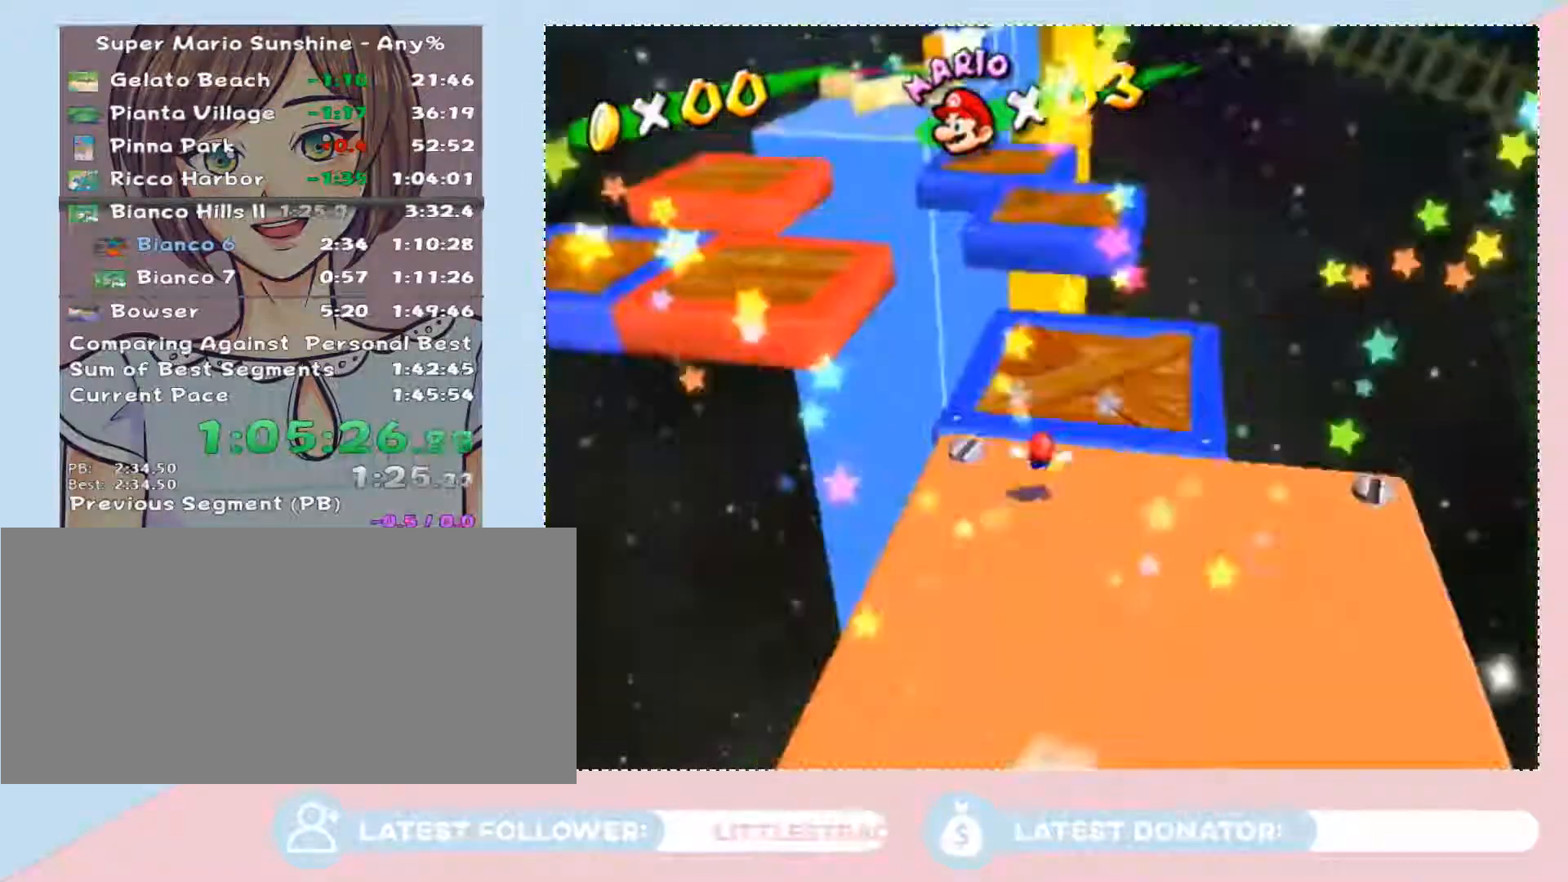
{"buttons": [], "left_stick": "up", "right_stick": "center", "events": [[117, "B", "down"], [250, "B", "up"]]}
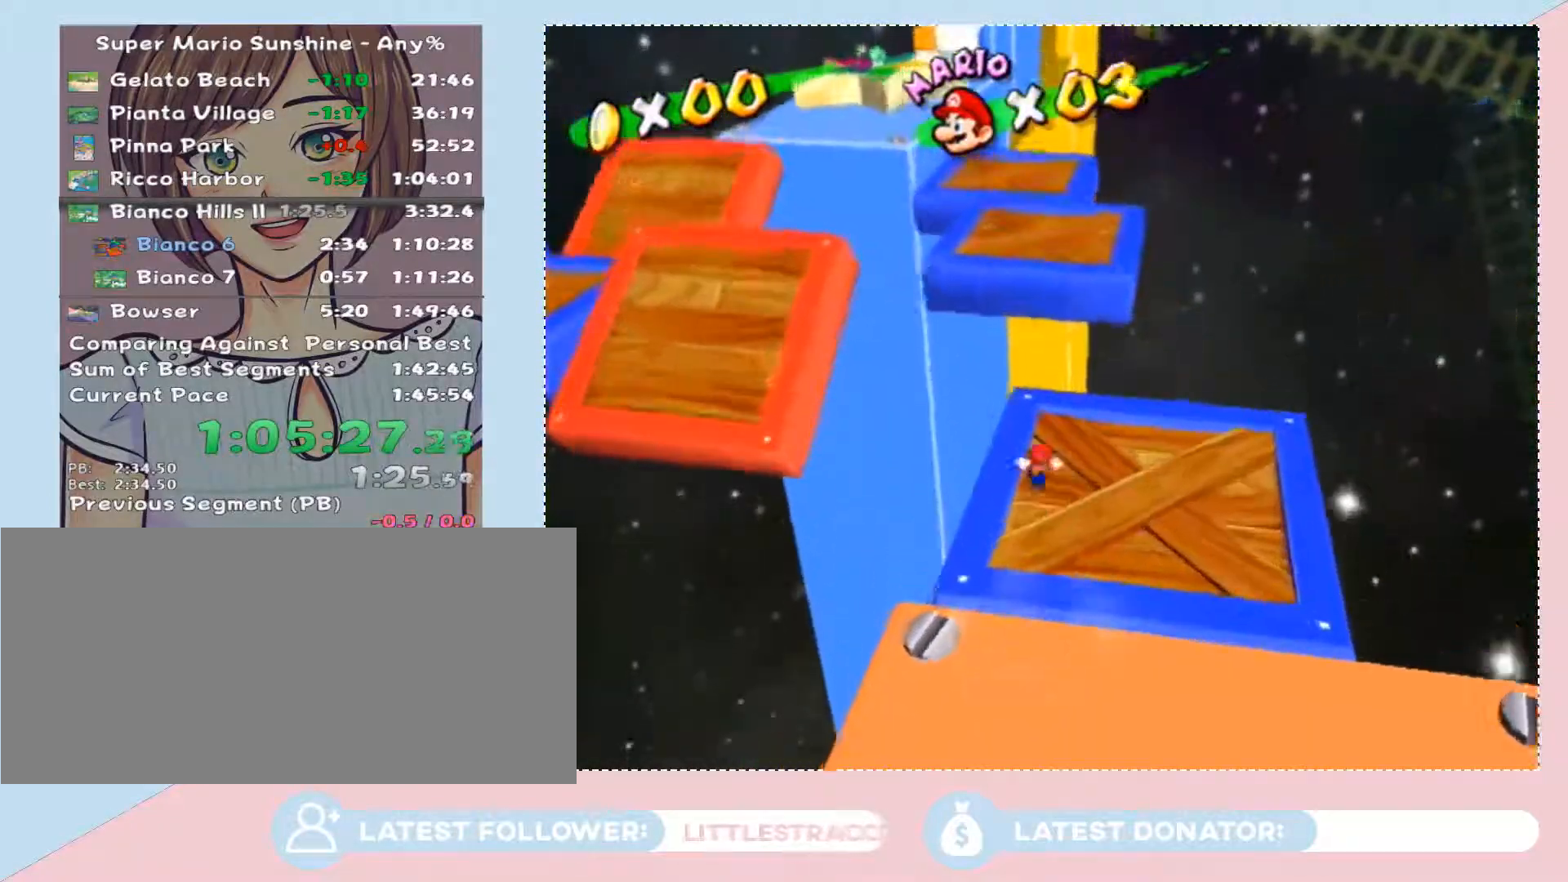
{"buttons": ["A"], "left_stick": "up", "right_stick": "center", "events": [[217, "A", "down"]]}
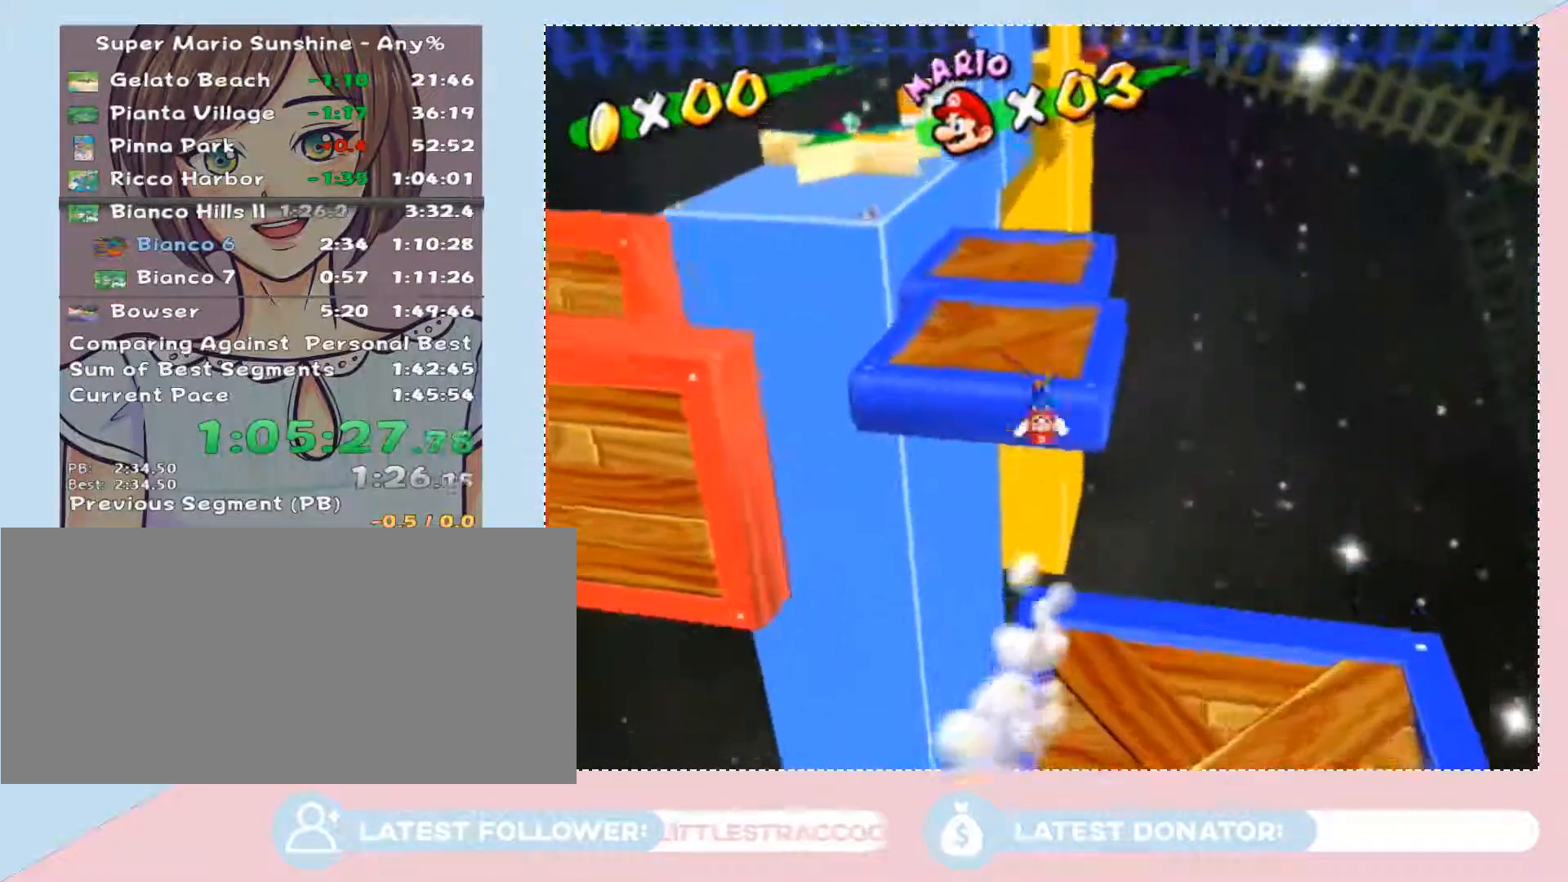
{"buttons": ["A", "B"], "left_stick": "up", "right_stick": "center", "events": [[50, "A", "up"], [250, "right_stick", "right"], [367, "right_stick", "center"], [500, "A", "down"], [500, "B", "down"]]}
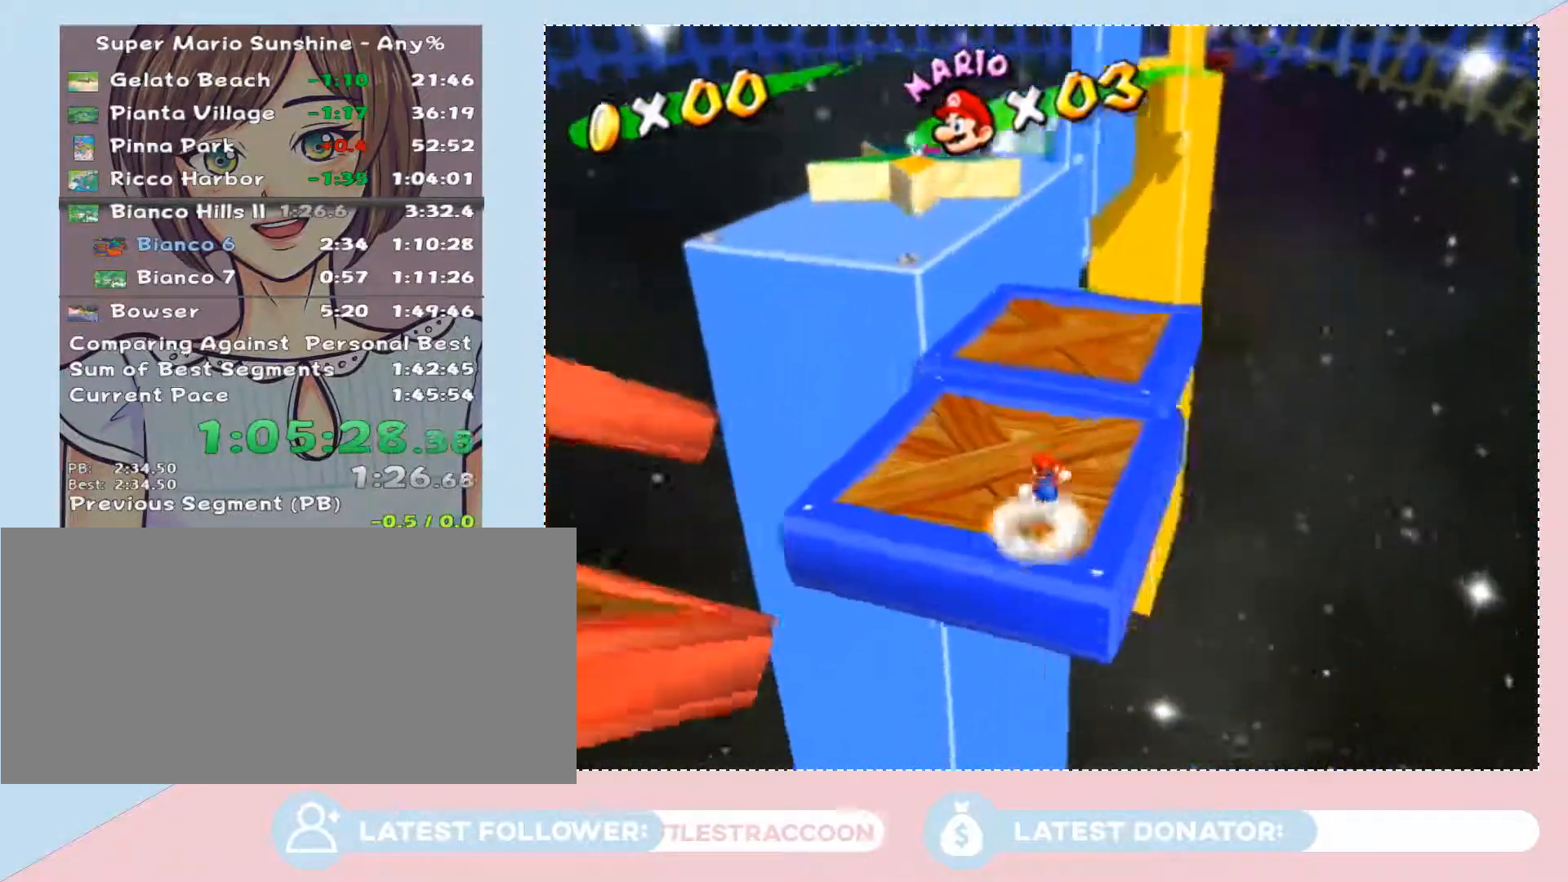
{"buttons": [], "left_stick": "up-left", "right_stick": "center", "events": [[50, "B", "up"], [83, "A", "up"], [183, "left_stick", "up-left"], [250, "right_stick", "right"], [300, "right_stick", "center"]]}
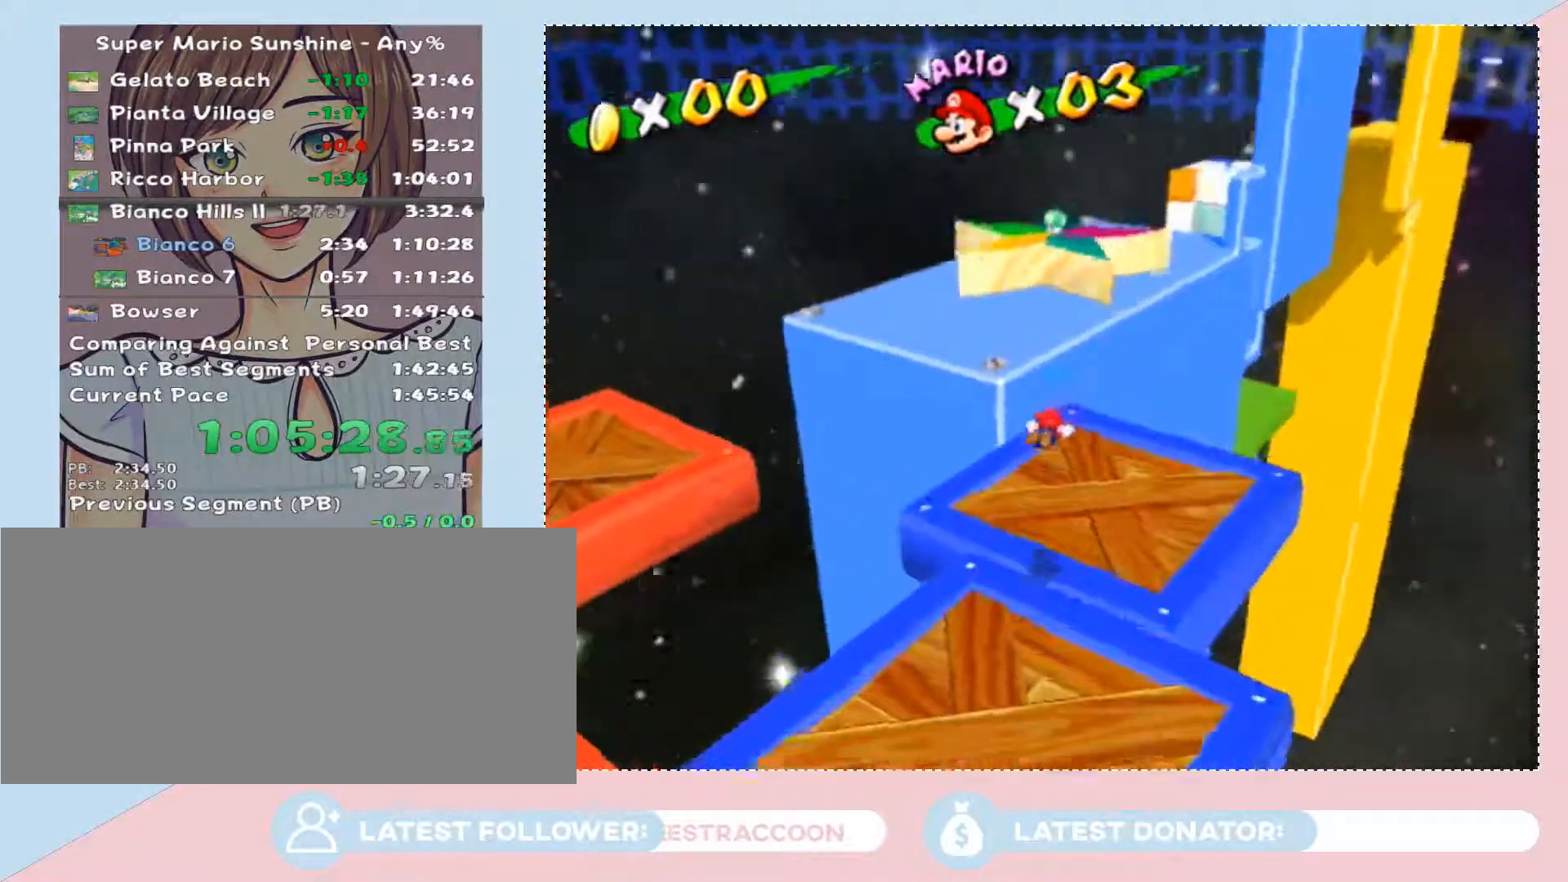
{"buttons": ["A"], "left_stick": "up-left", "right_stick": "center", "events": [[467, "A", "down"]]}
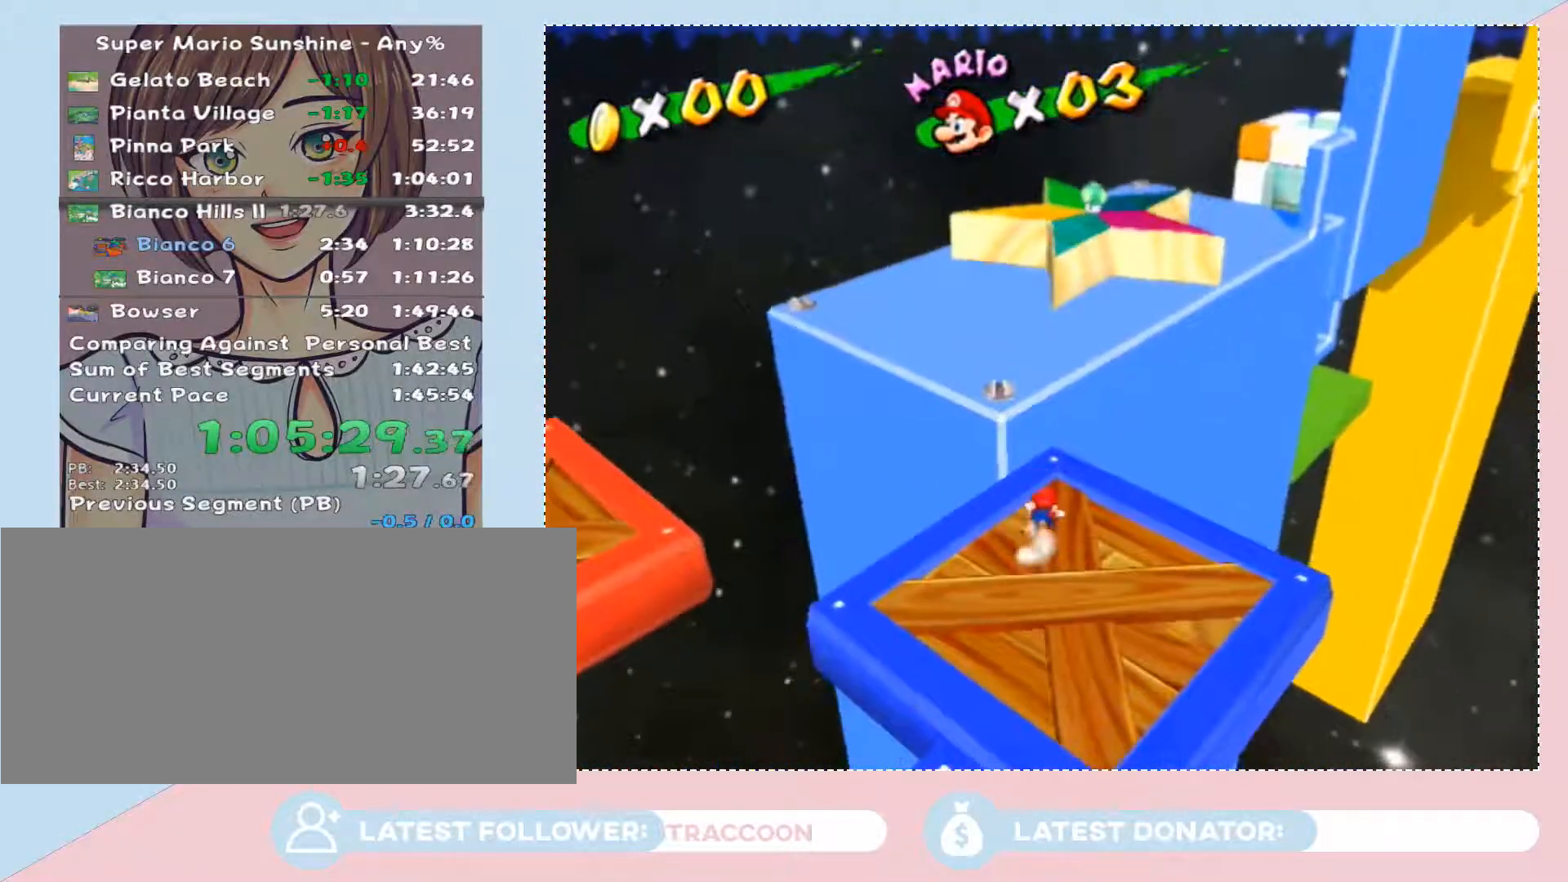
{"buttons": [], "left_stick": "up-left", "right_stick": "center", "events": [[217, "A", "up"], [333, "right_stick", "up-left"], [500, "right_stick", "center"]]}
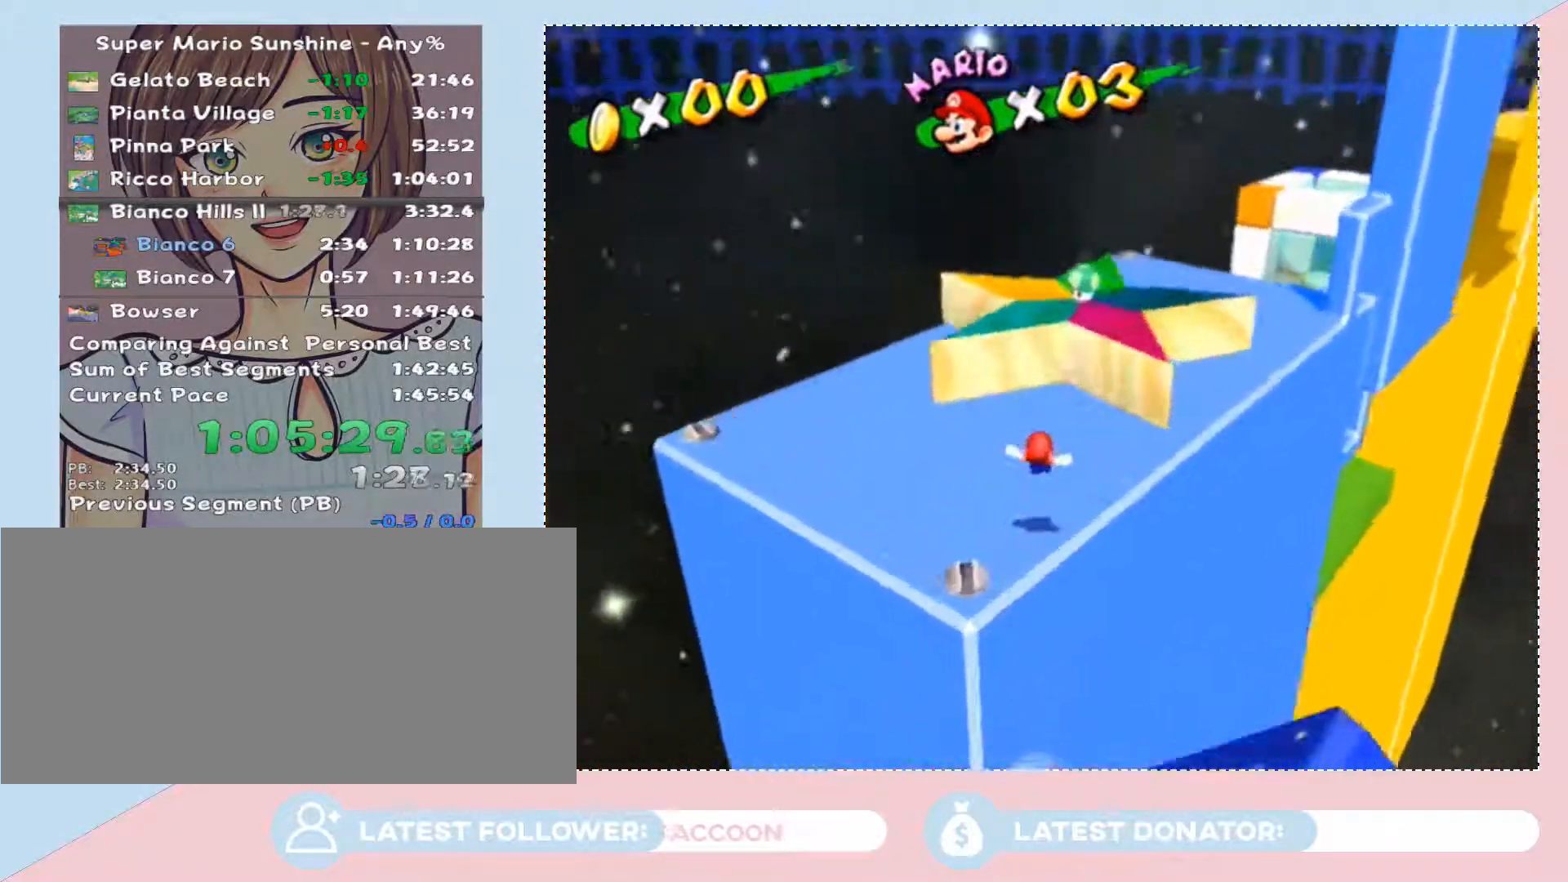
{"buttons": [], "left_stick": "up-right", "right_stick": "center", "events": [[17, "left_stick", "up"], [183, "A", "down"], [183, "B", "down"], [300, "A", "up"], [300, "B", "up"], [300, "left_stick", "up-right"], [400, "right_stick", "left"], [500, "right_stick", "center"]]}
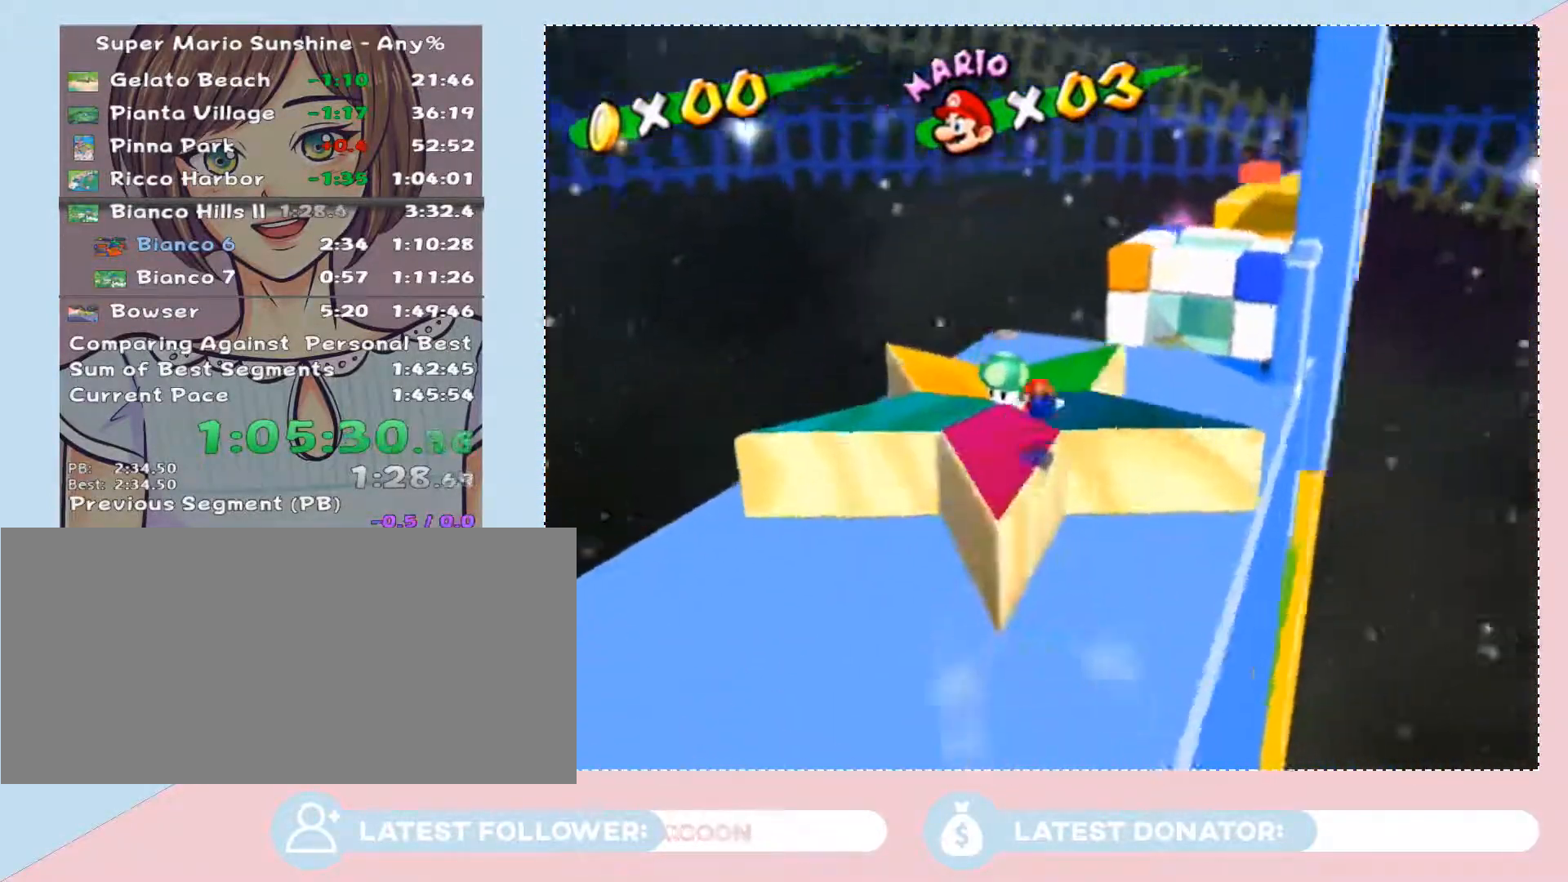
{"buttons": ["B"], "left_stick": "up-right", "right_stick": "center", "events": [[500, "B", "down"]]}
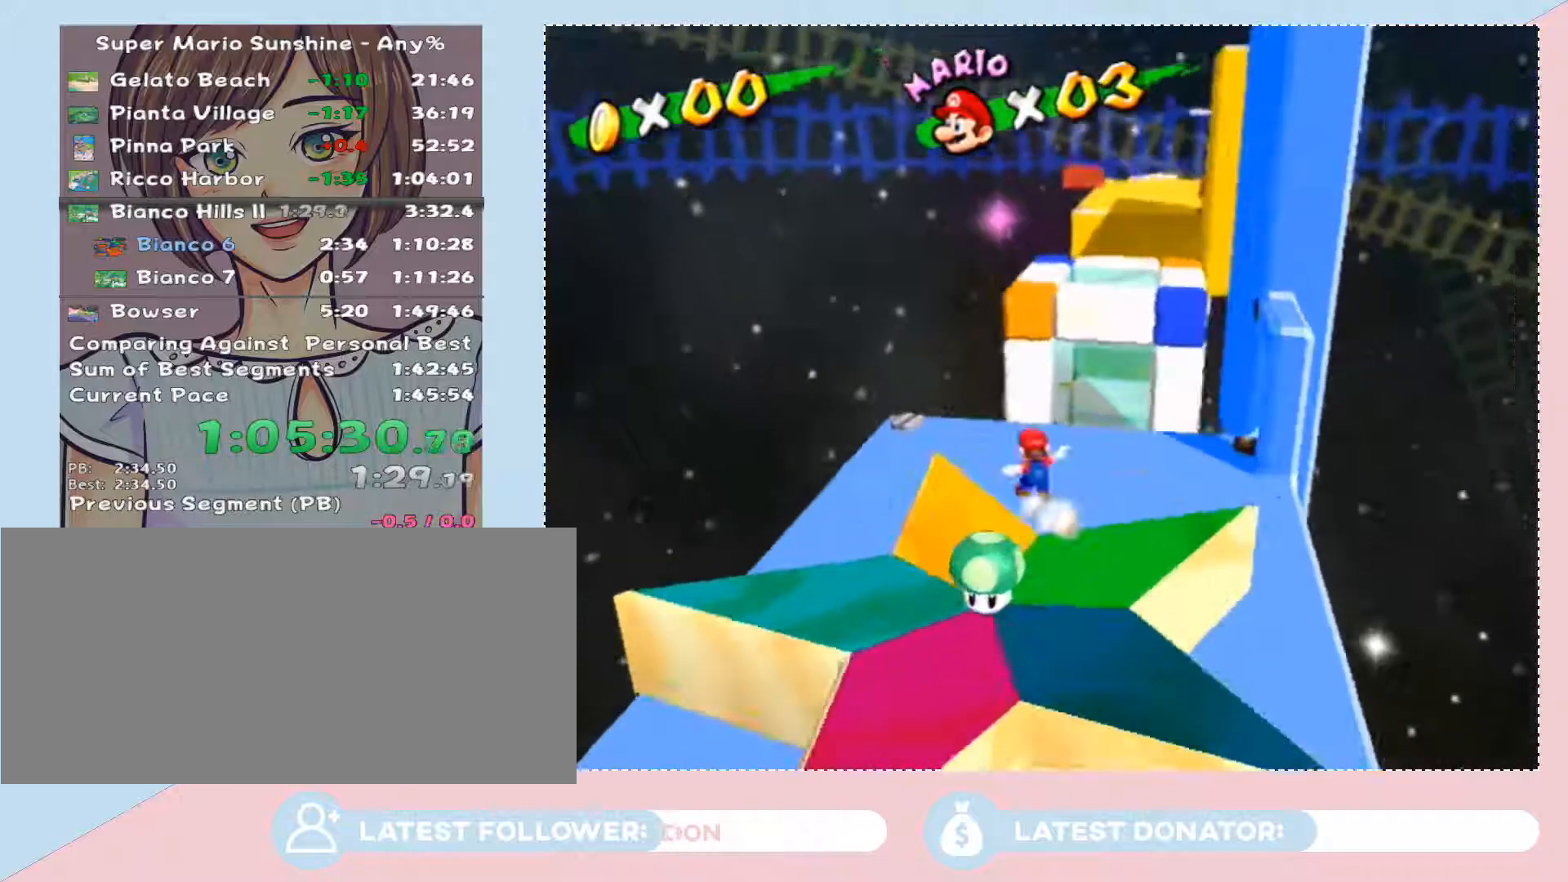
{"buttons": [], "left_stick": "up-right", "right_stick": "center", "events": [[50, "B", "up"], [150, "left_stick", "up"], [367, "left_stick", "up-right"]]}
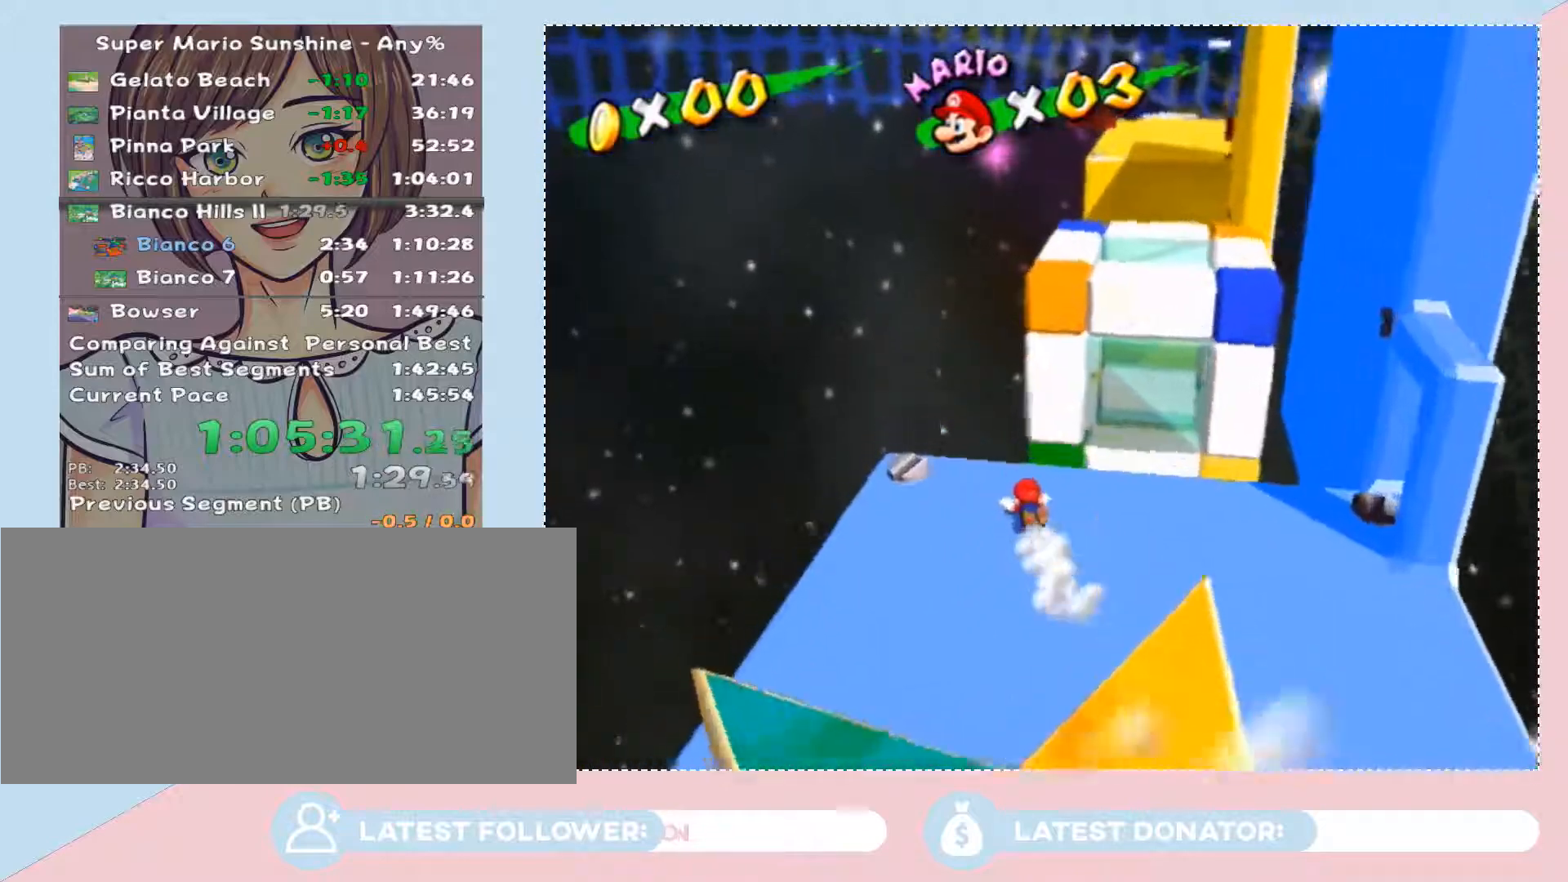
{"buttons": ["A"], "left_stick": "up-right", "right_stick": "center", "events": [[183, "A", "down"]]}
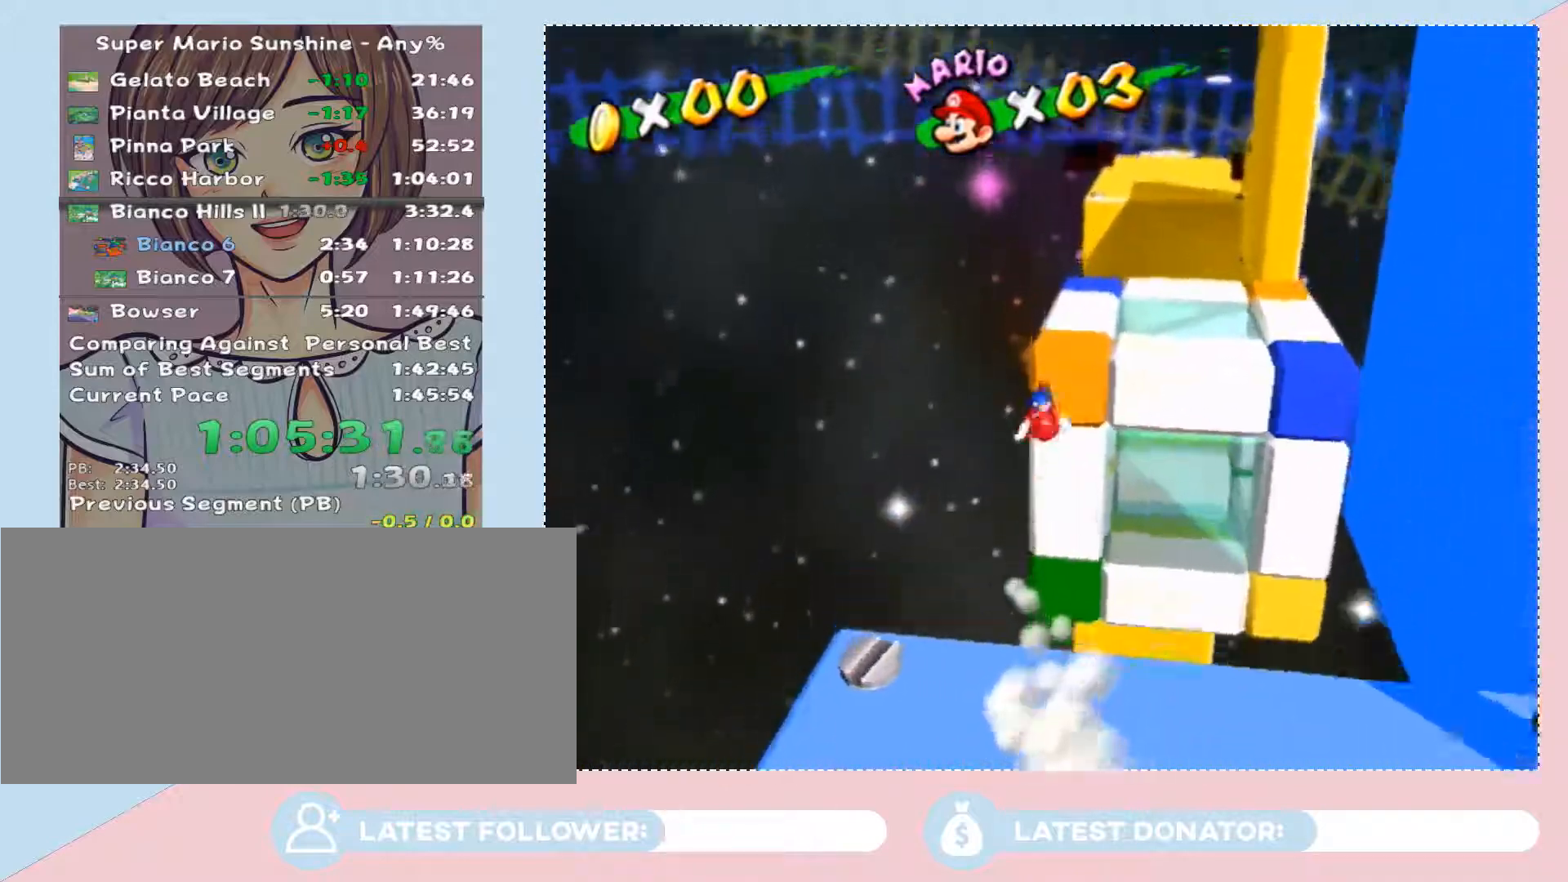
{"buttons": [], "left_stick": "center", "right_stick": "center", "events": [[150, "A", "up"], [300, "A", "down"], [367, "A", "up"], [400, "left_stick", "center"], [433, "A", "down"], [500, "A", "up"]]}
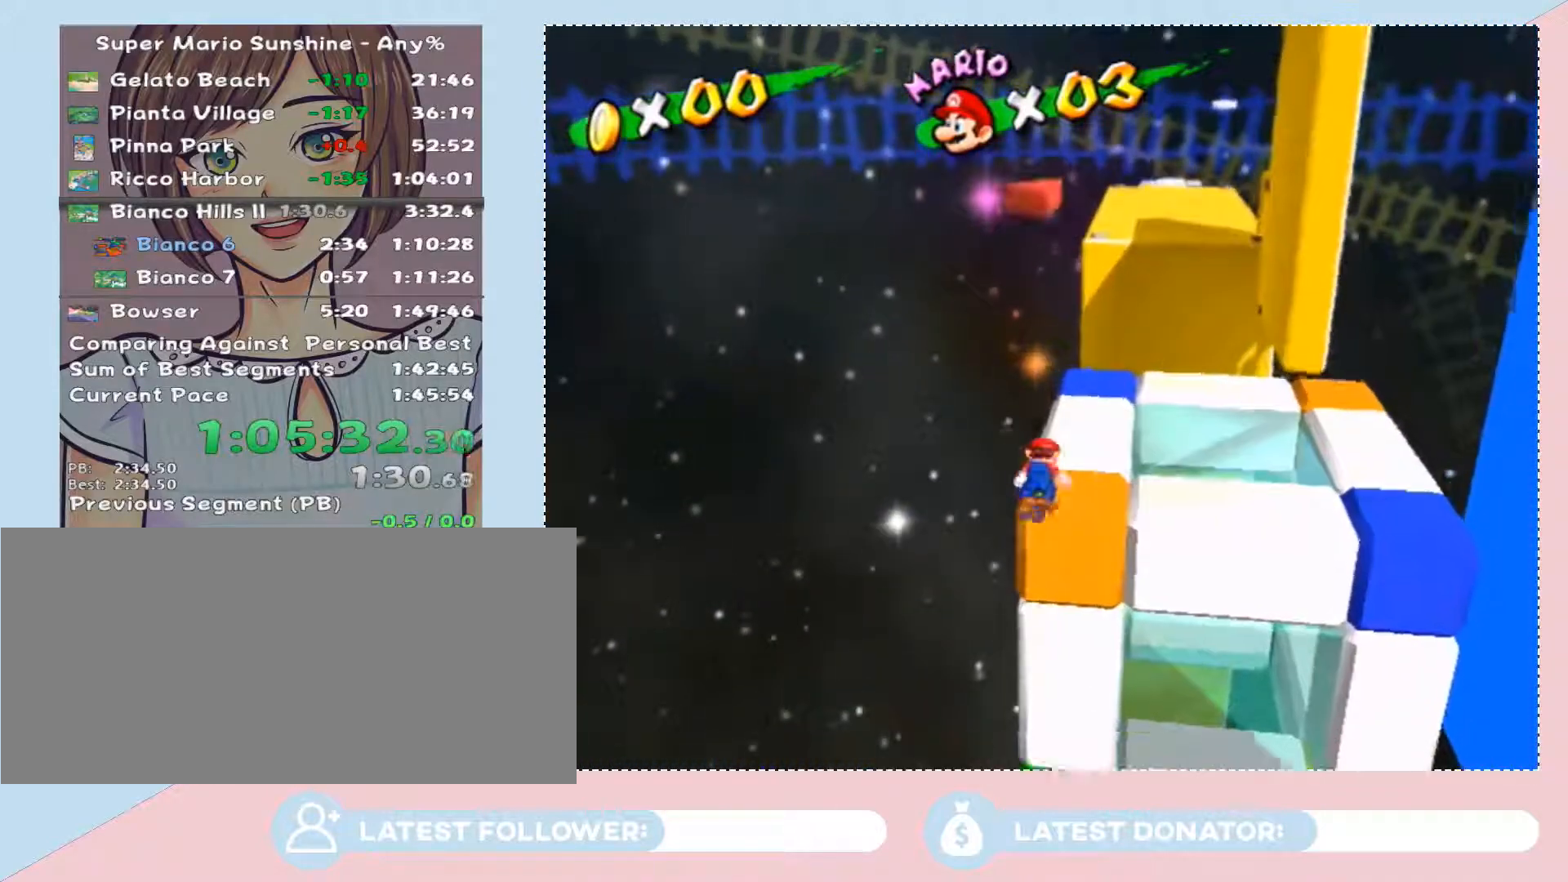
{"buttons": [], "left_stick": "center", "right_stick": "center", "events": [[83, "right_stick", "left"], [300, "right_stick", "center"]]}
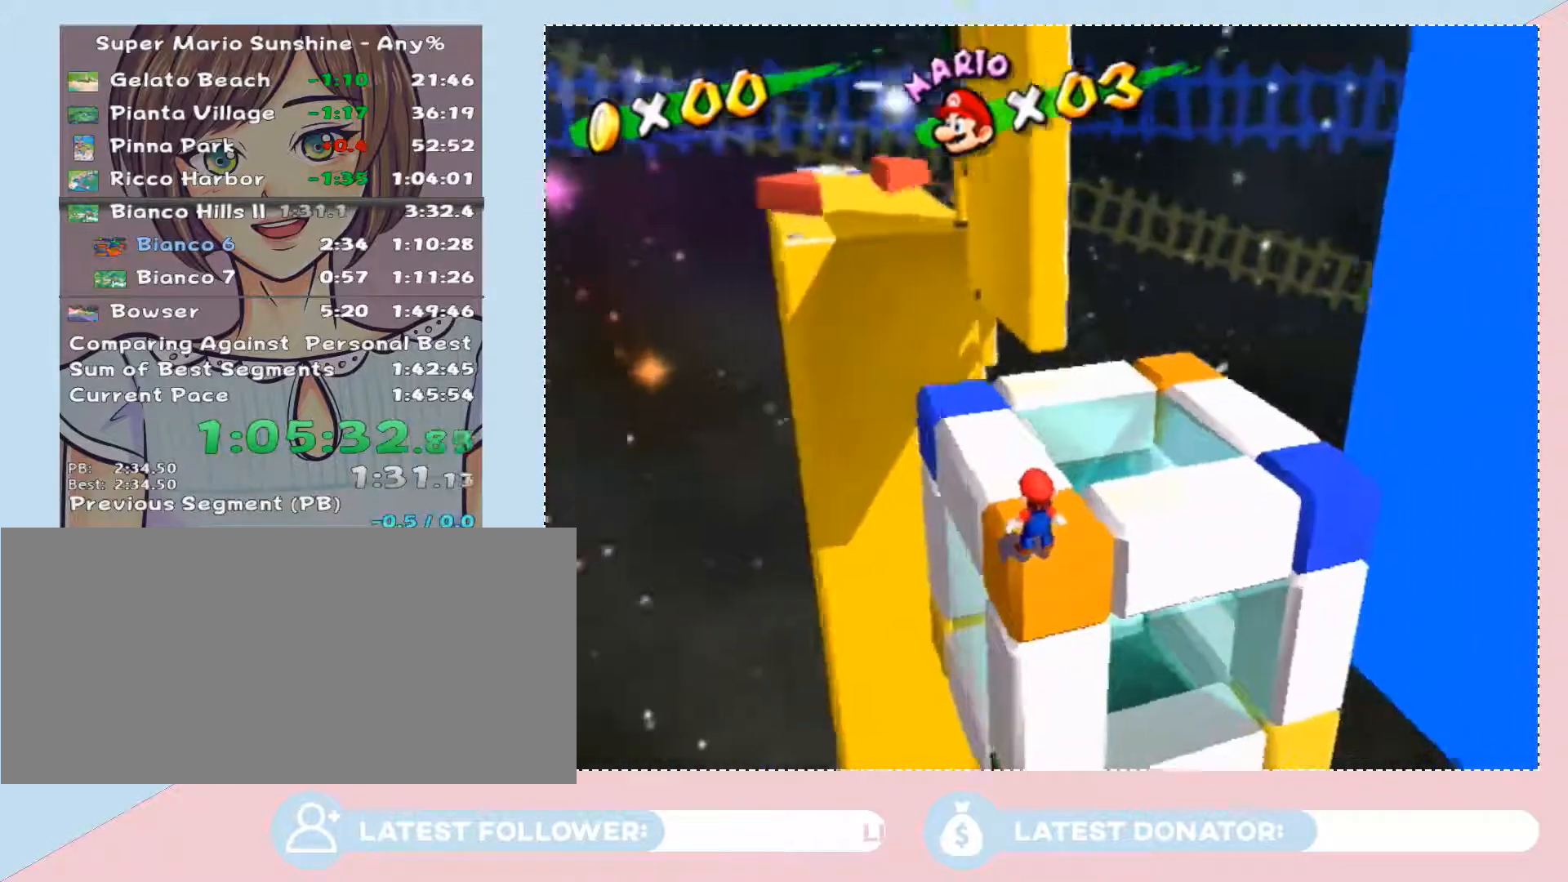
{"buttons": ["A"], "left_stick": "up", "right_stick": "center", "events": [[83, "left_stick", "up"], [267, "A", "down"]]}